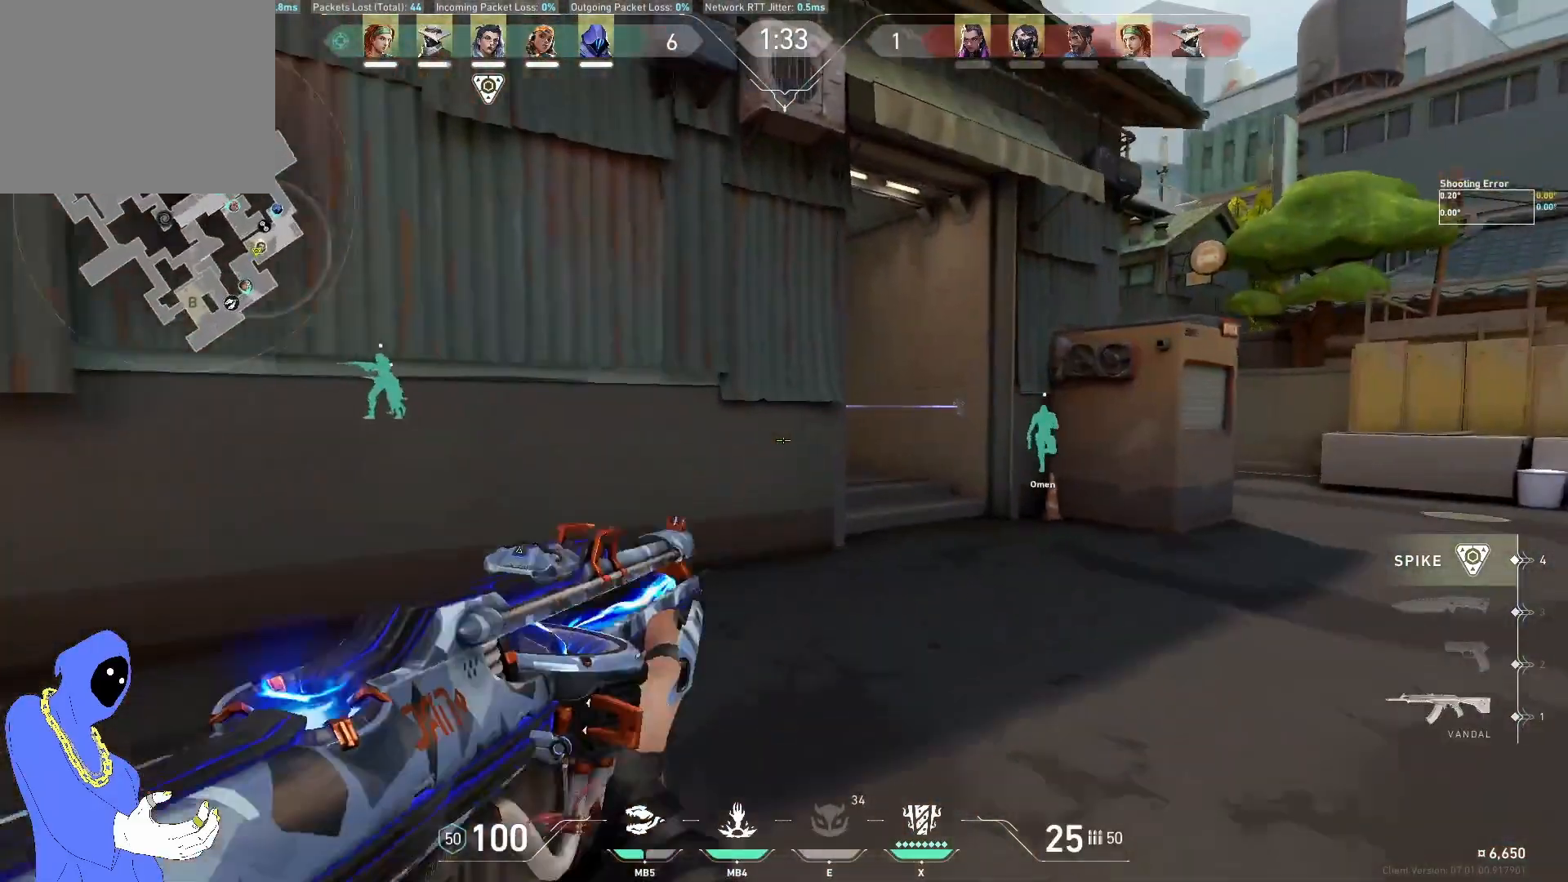
Gameplay with keyboard; each line is a JSON object with the keys held at the frame after it. "events" lists presses ("down") and releases ("up") of "a", "ctrl", "d", "e", "q", "s", "shift", "space" and "w" between this image and that frame as [ms after this image, input, new state], when the widget could be followed in between. No other keys are recorded. Mouse input is not recorded.
{"keys": [], "events": [[333, "a", "down"], [367, "w", "up"], [450, "a", "up"]]}
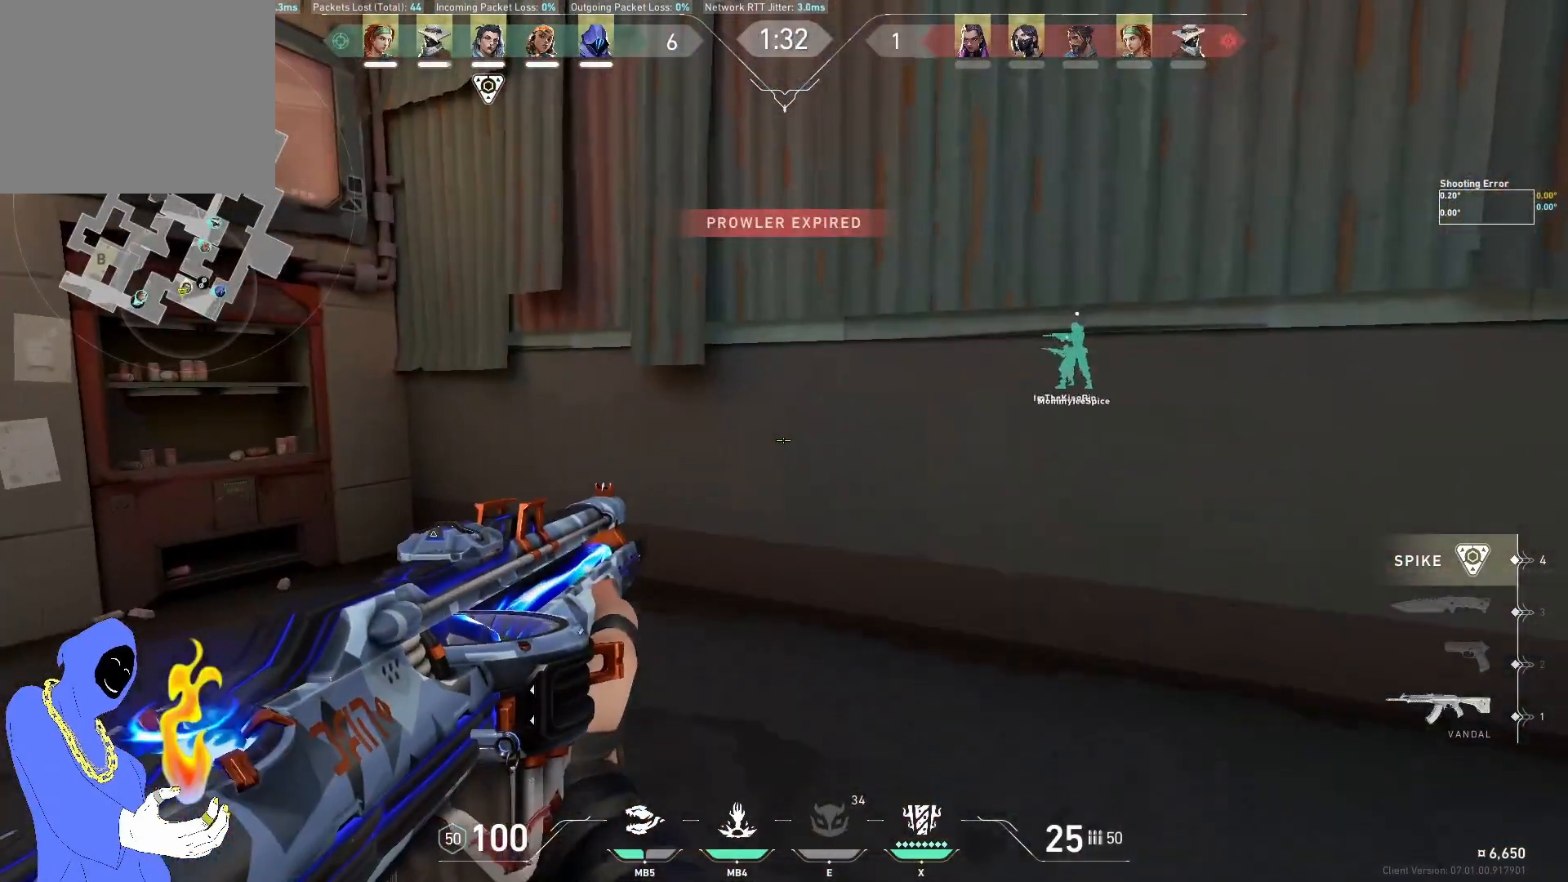
{"keys": ["a", "w"], "events": [[200, "a", "down"], [283, "w", "down"]]}
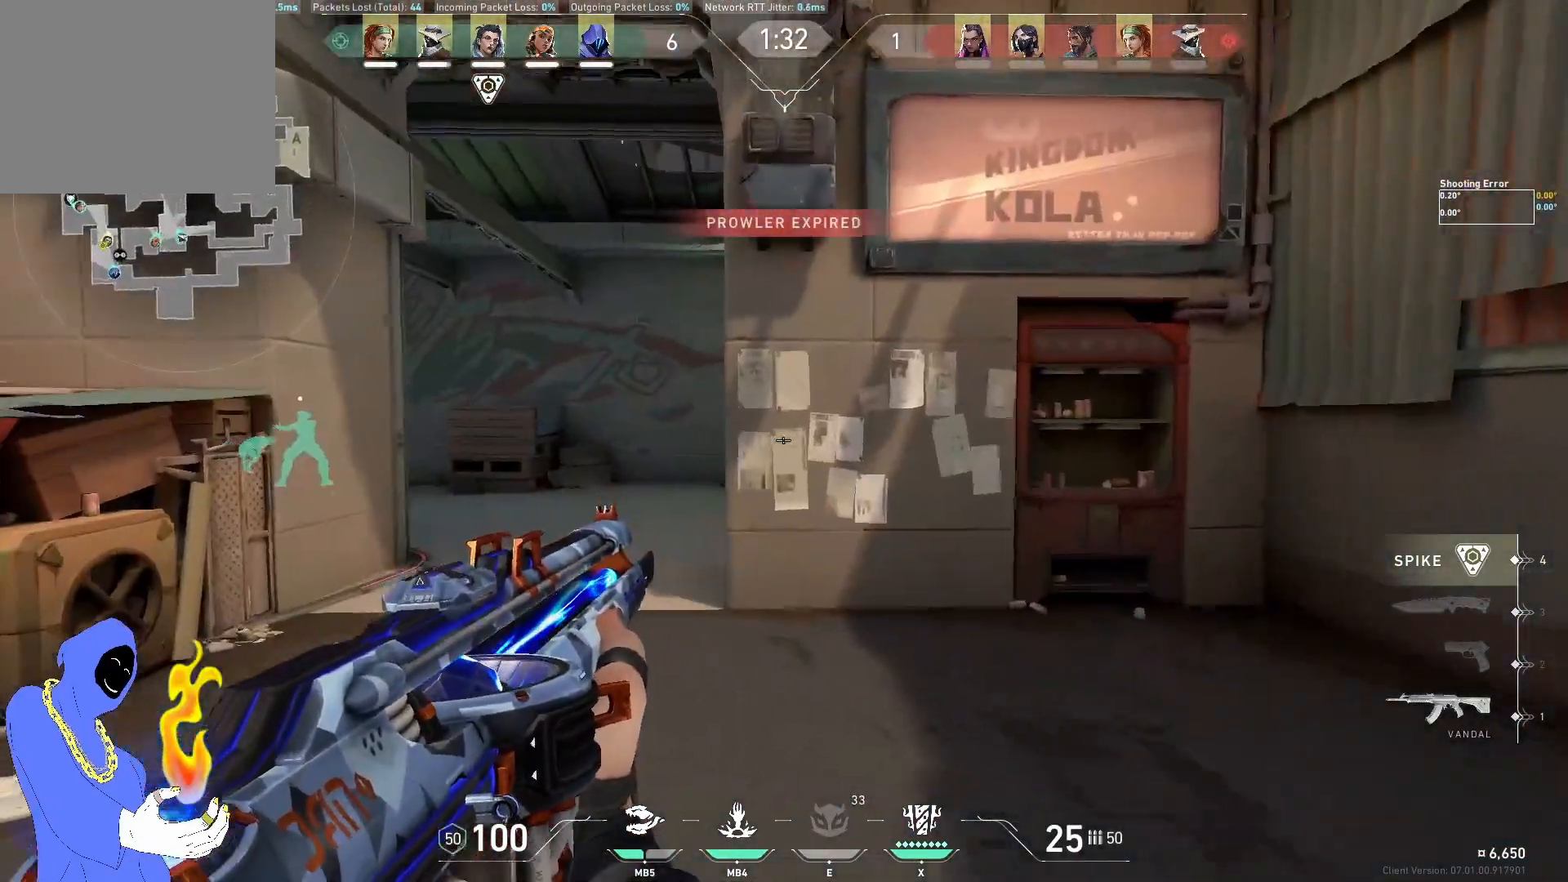
{"keys": ["d", "w"], "events": [[200, "a", "up"], [417, "d", "down"]]}
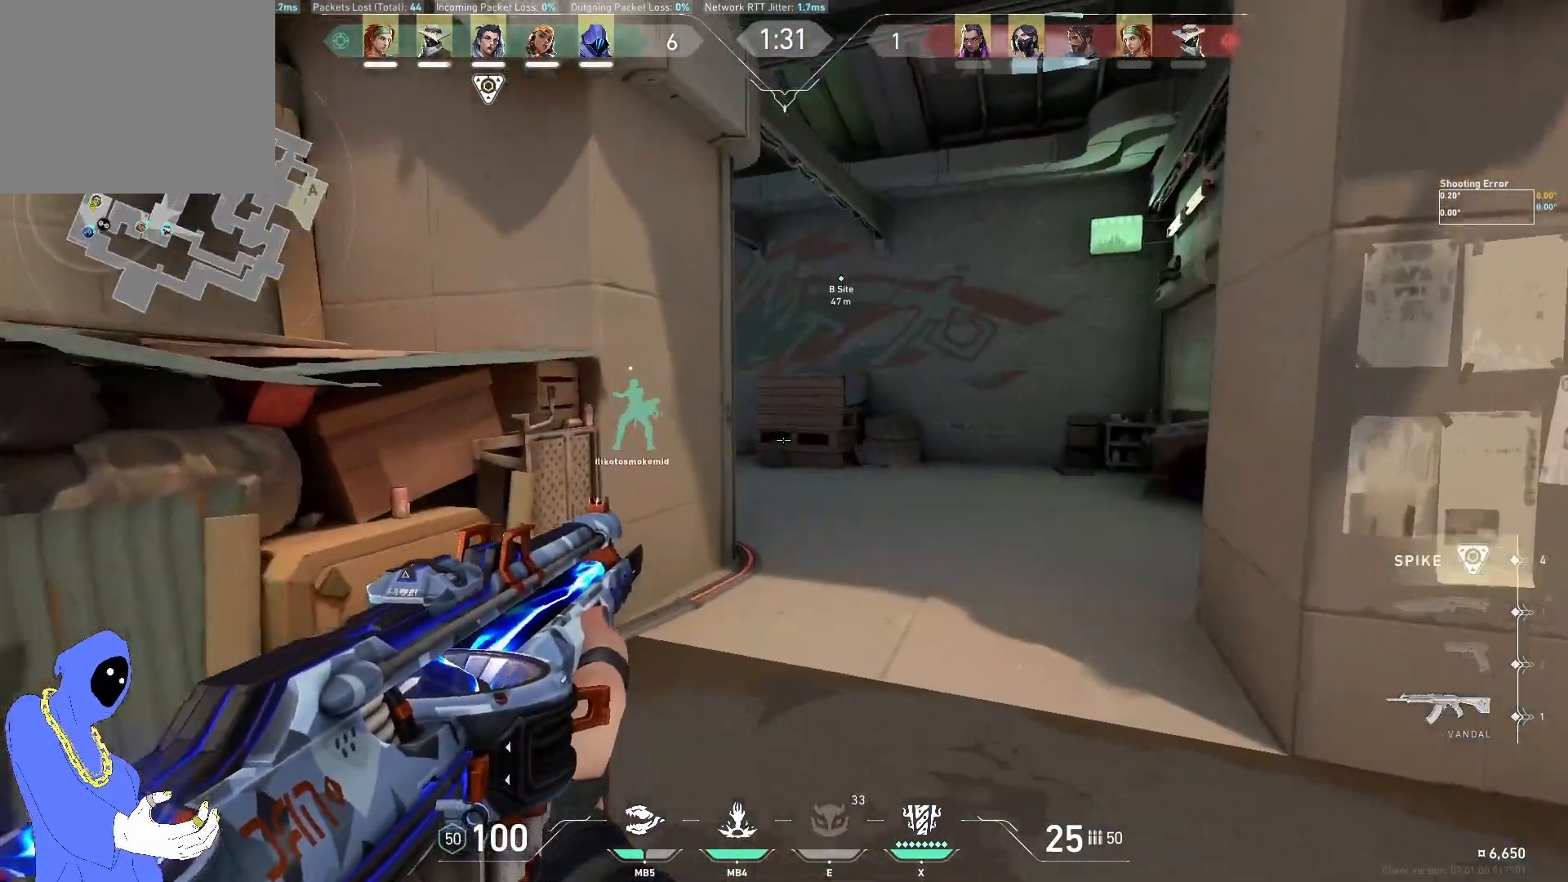
{"keys": ["w"], "events": [[67, "d", "up"]]}
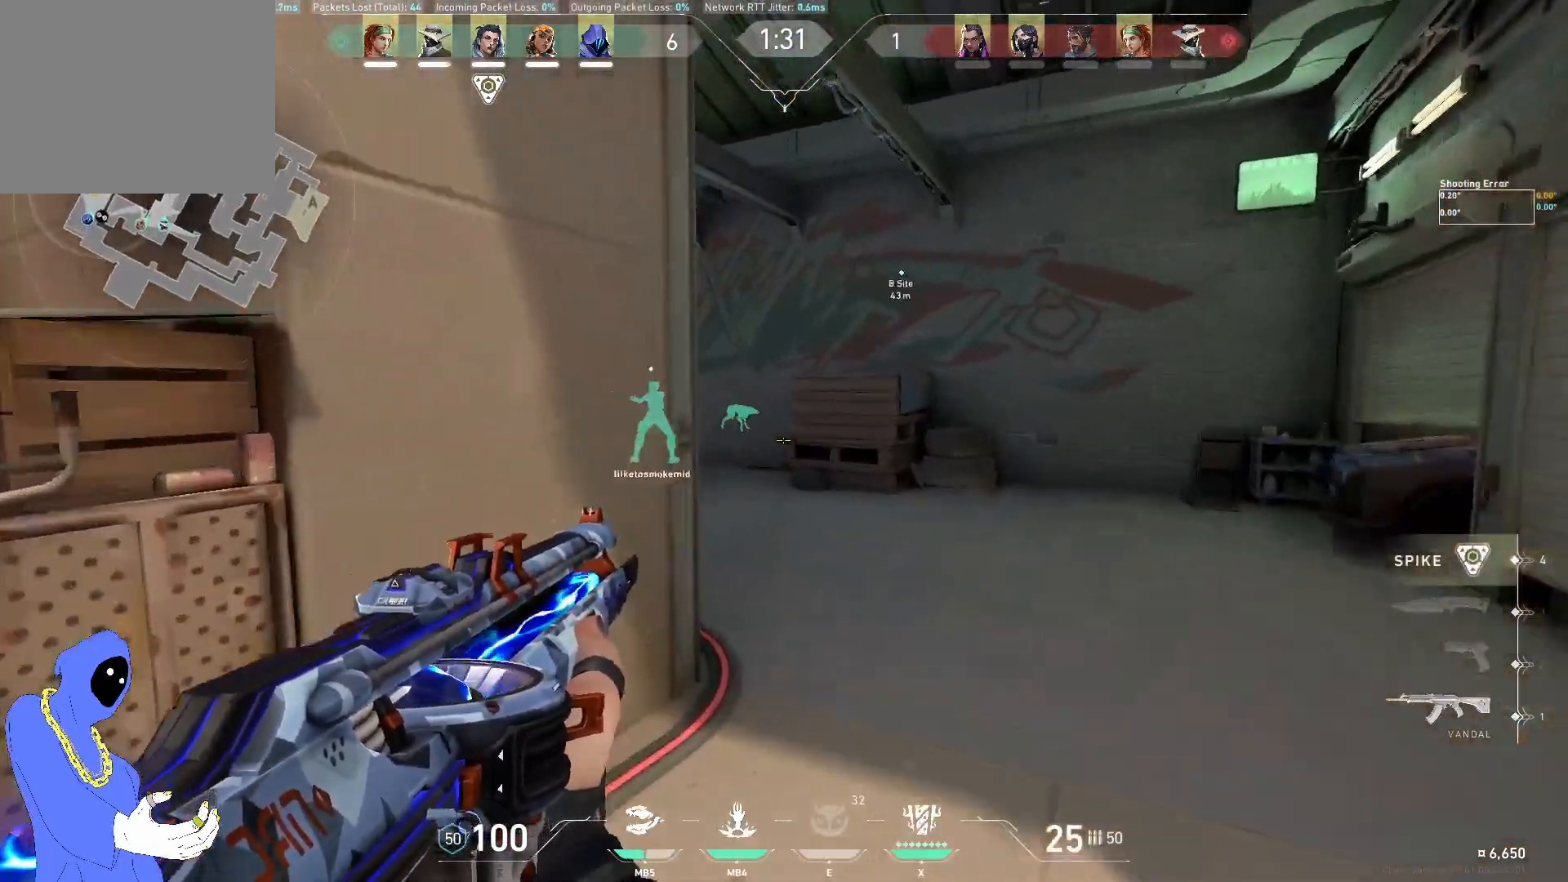
{"keys": ["d", "w"], "events": [[233, "d", "down"]]}
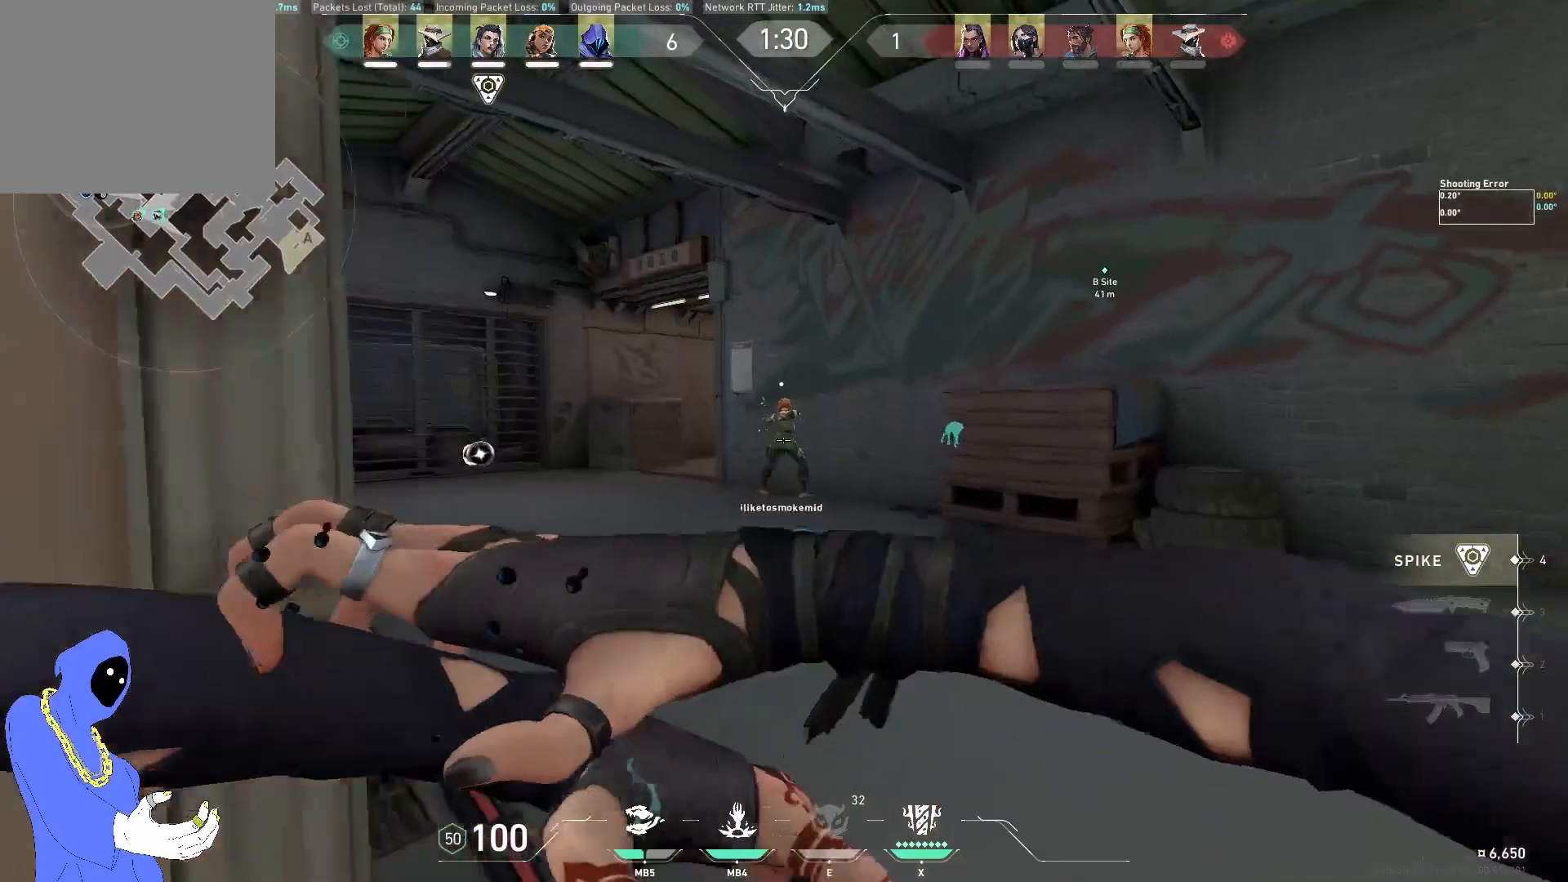
{"keys": ["w"], "events": [[100, "d", "up"]]}
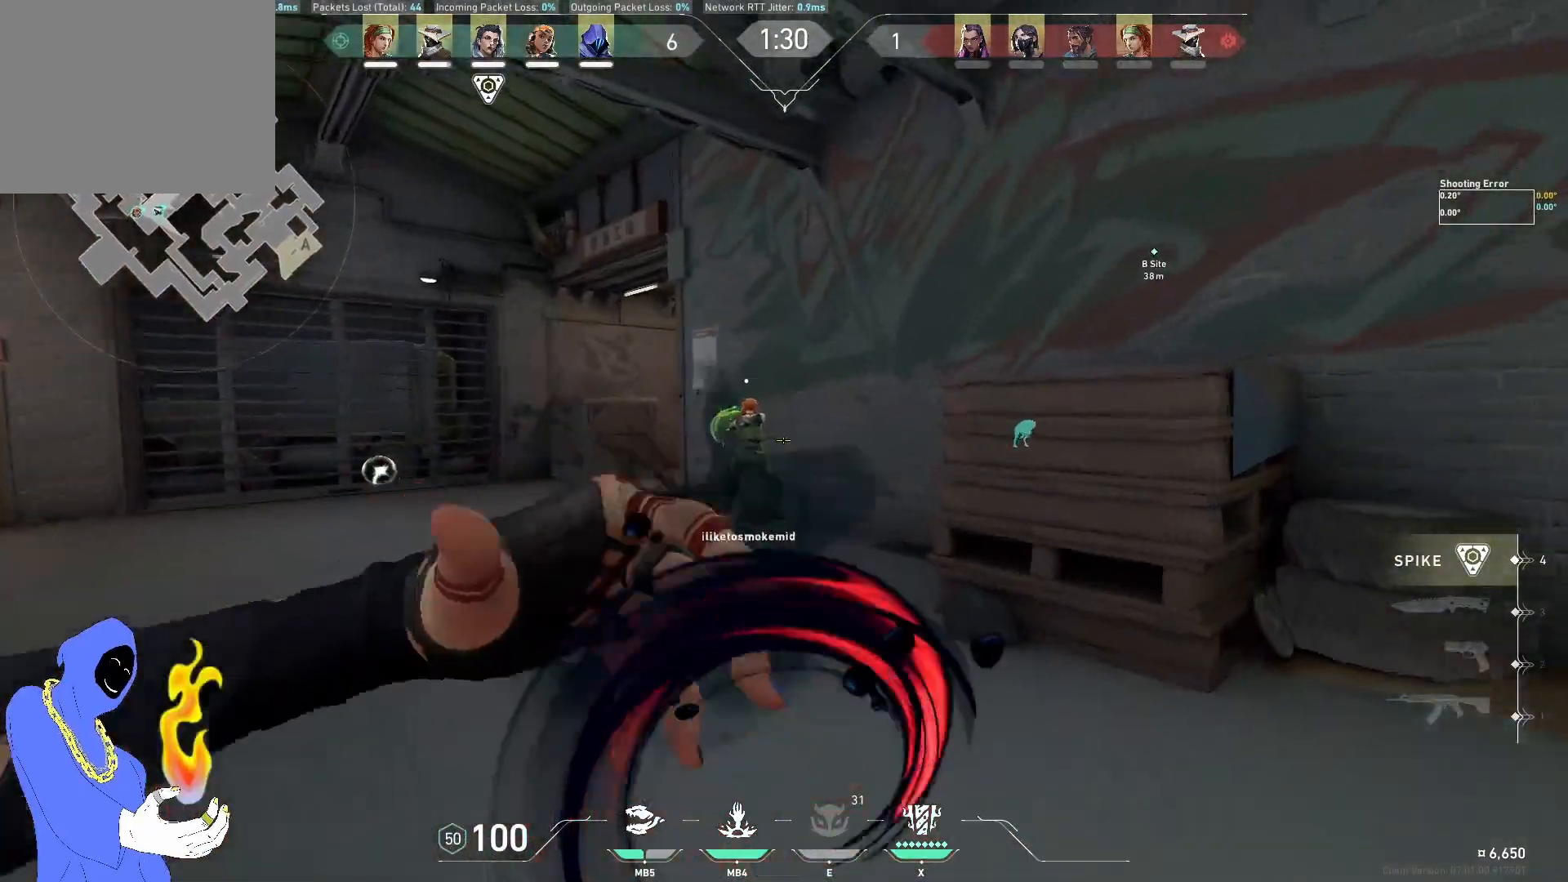
{"keys": ["a", "w"], "events": [[283, "a", "down"]]}
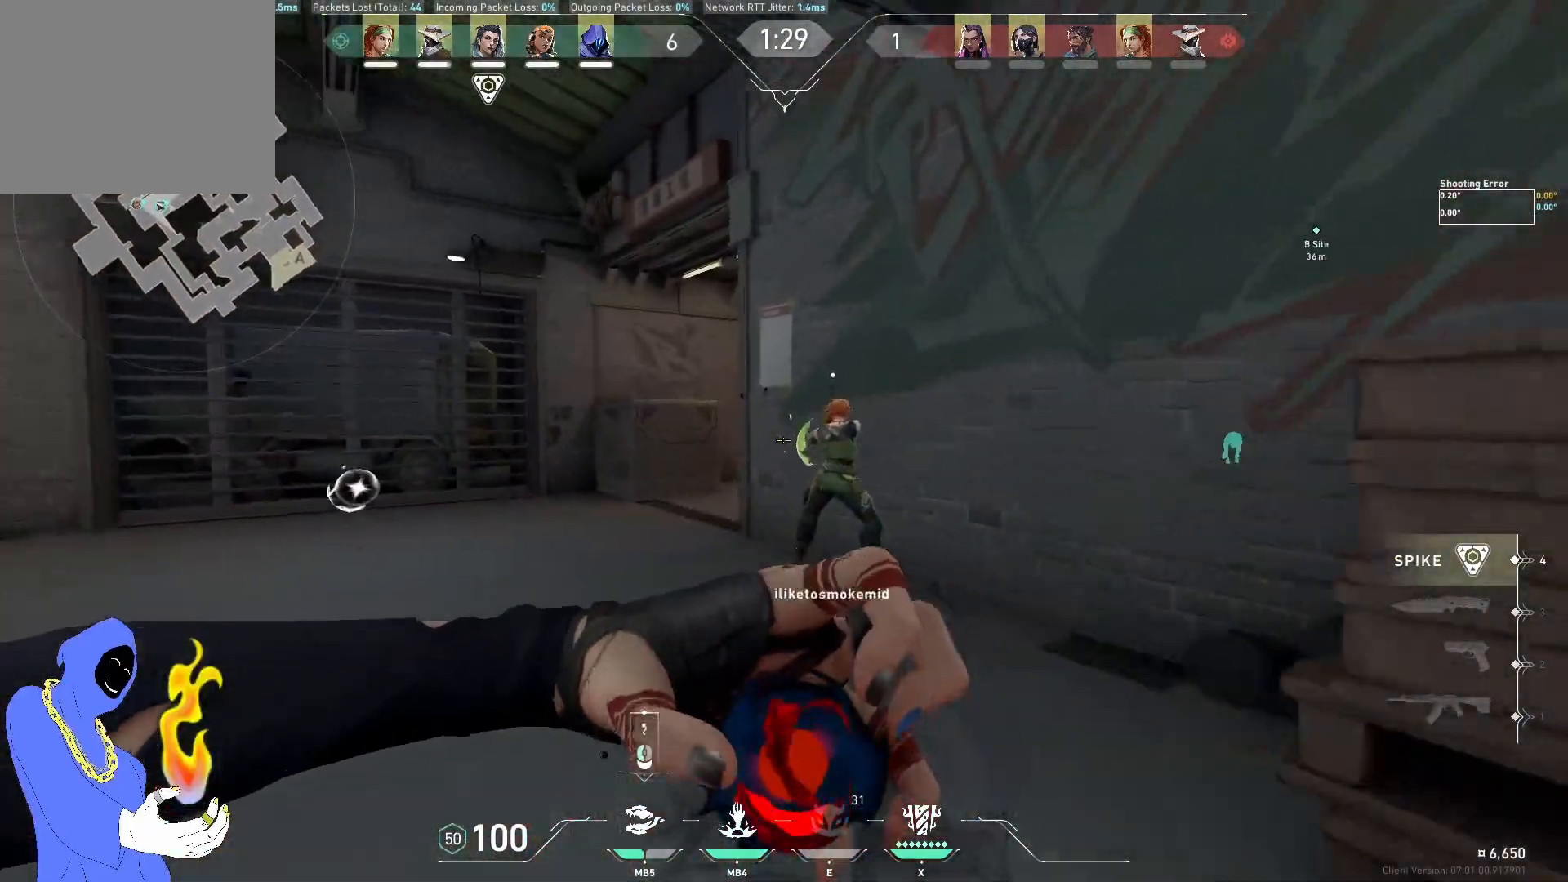
{"keys": ["w"], "events": [[17, "a", "up"]]}
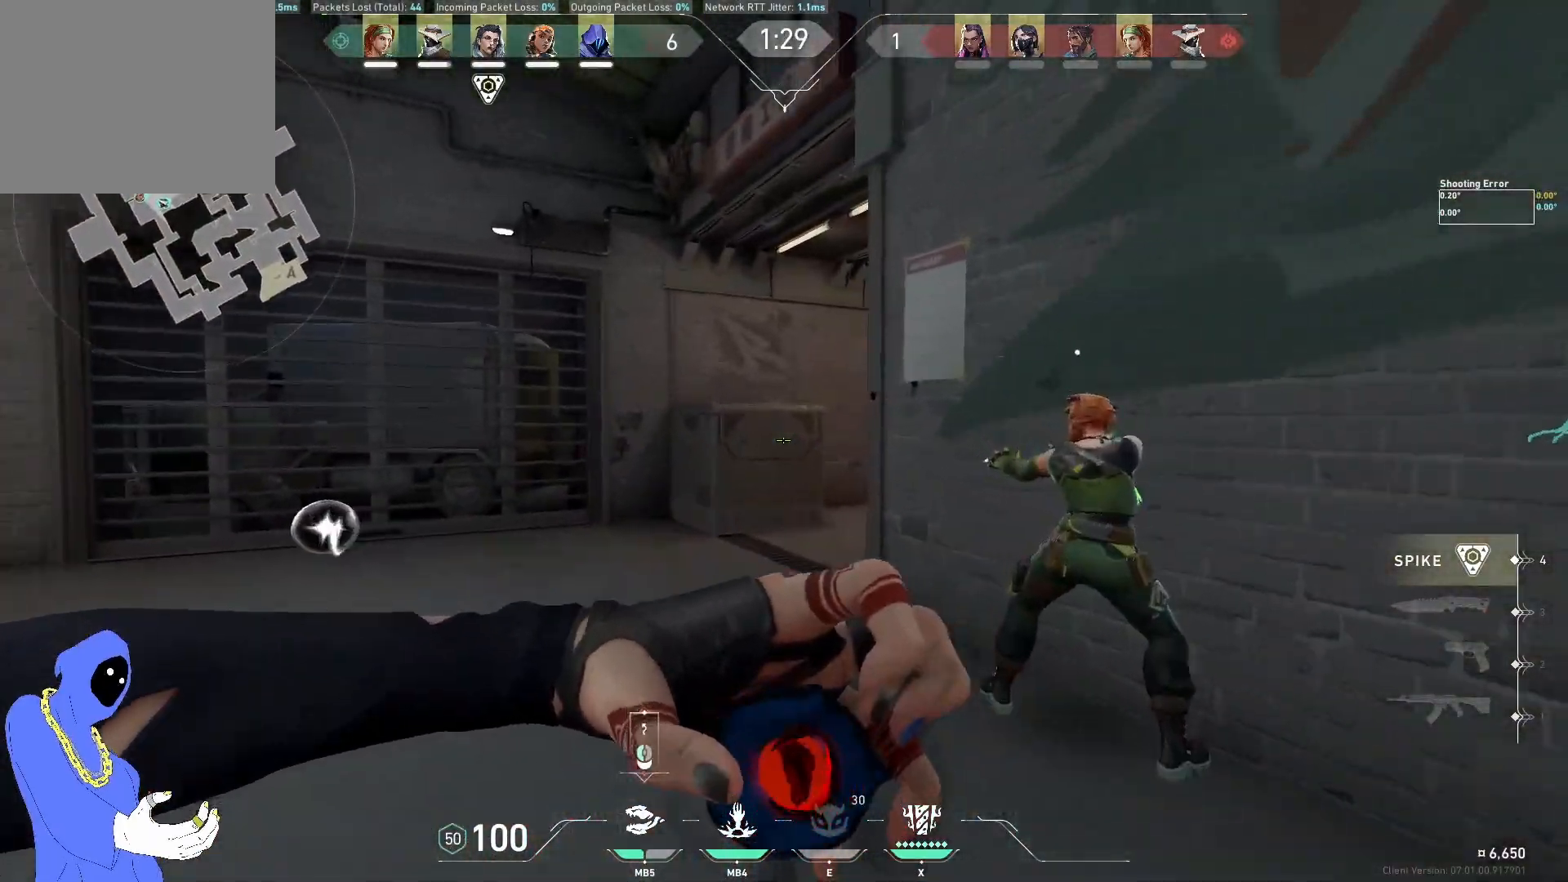
{"keys": [], "events": [[283, "w", "up"]]}
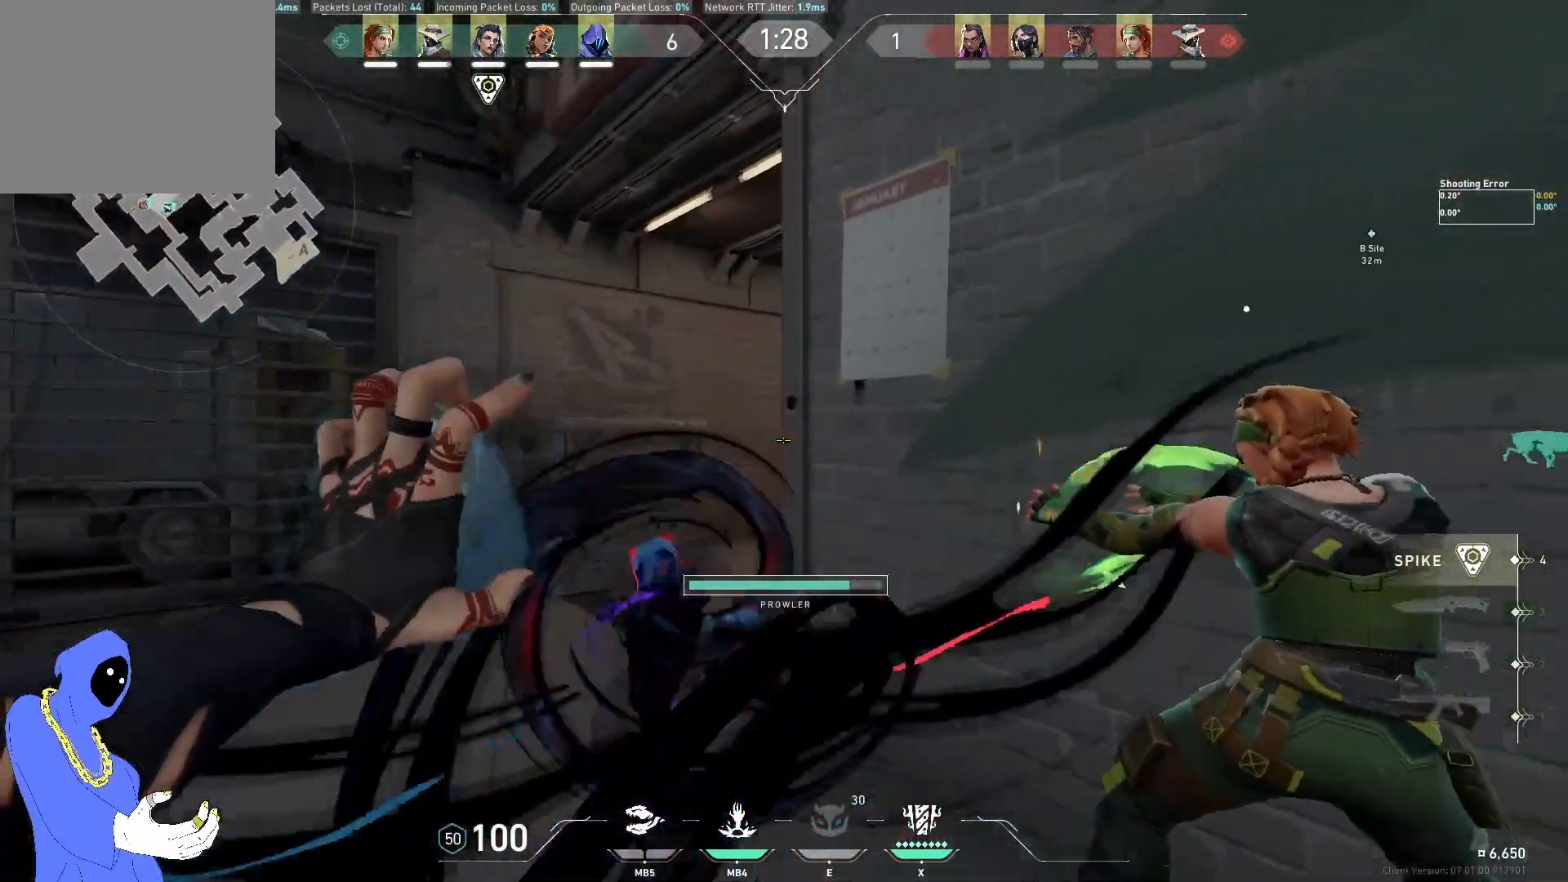
{"keys": ["s"]}
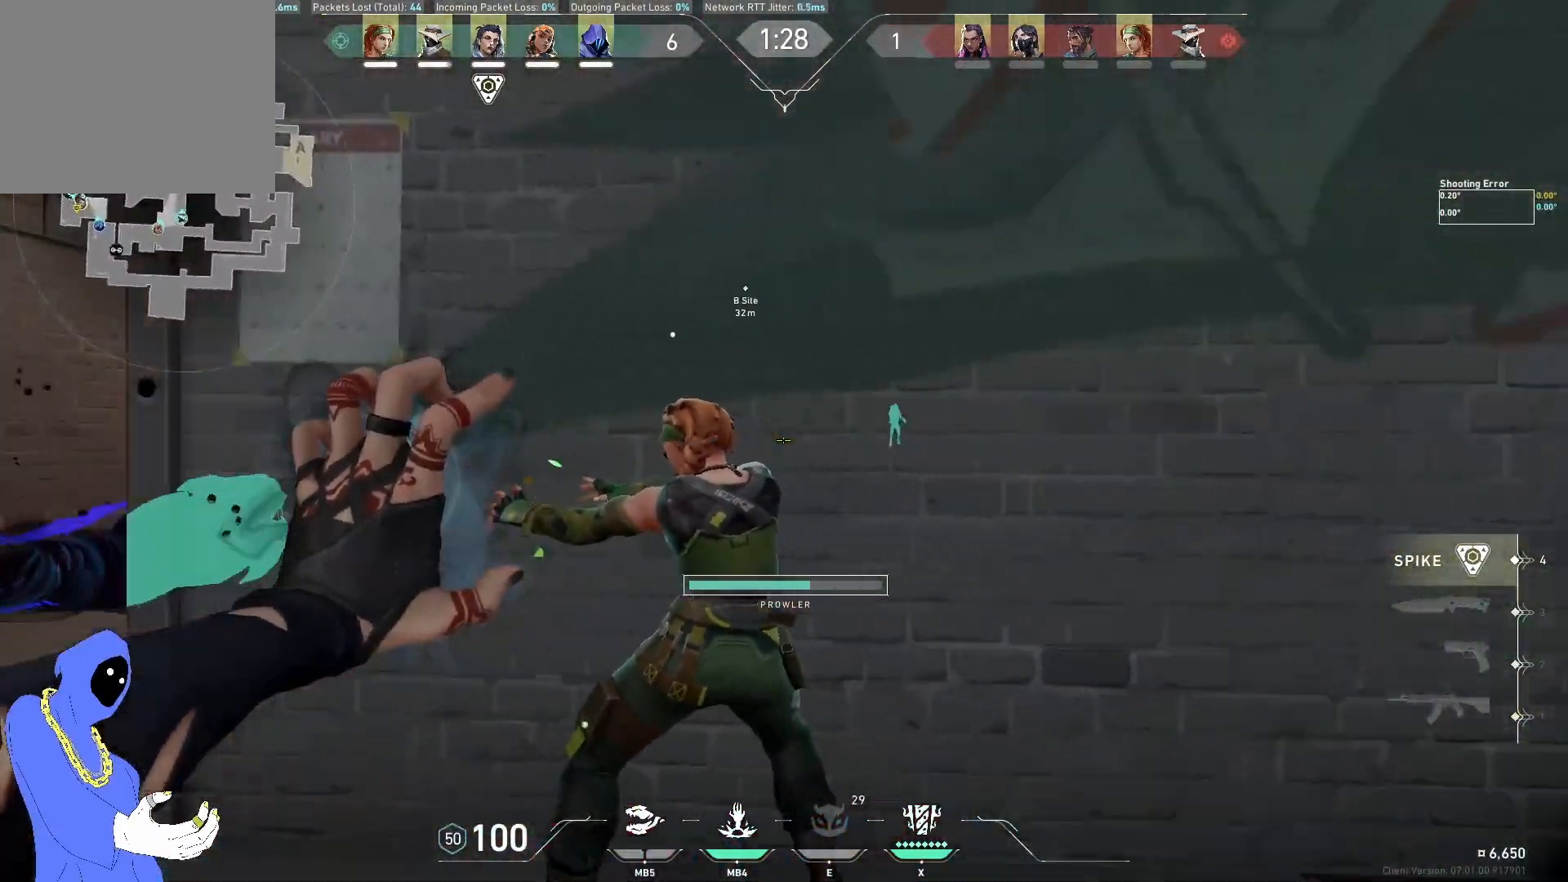
{"keys": ["a"], "events": [[417, "a", "down"], [467, "s", "up"]]}
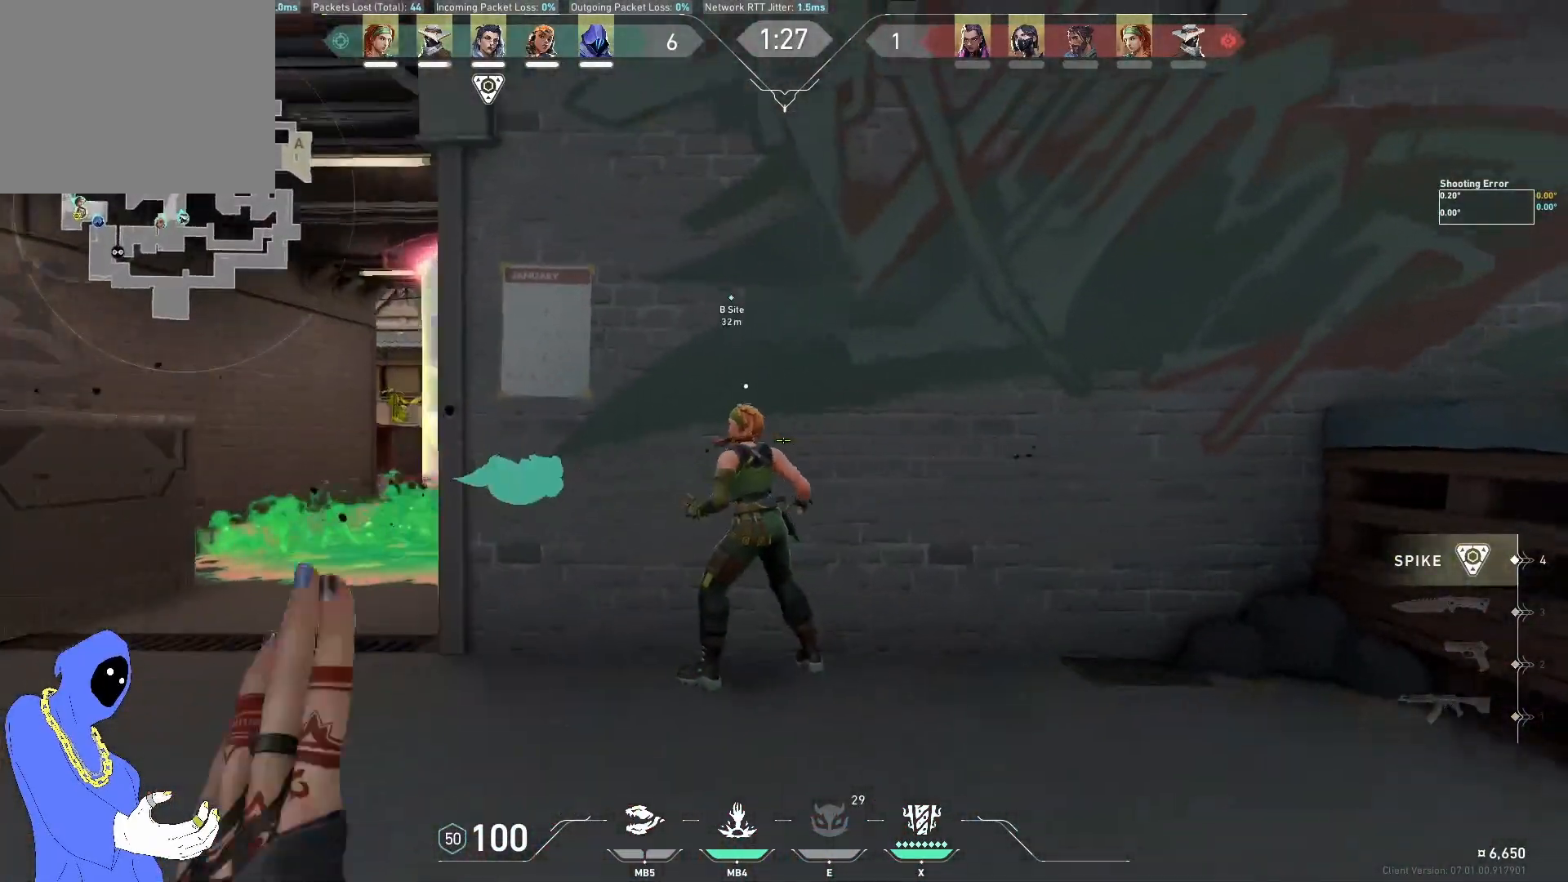
{"keys": ["a"], "events": []}
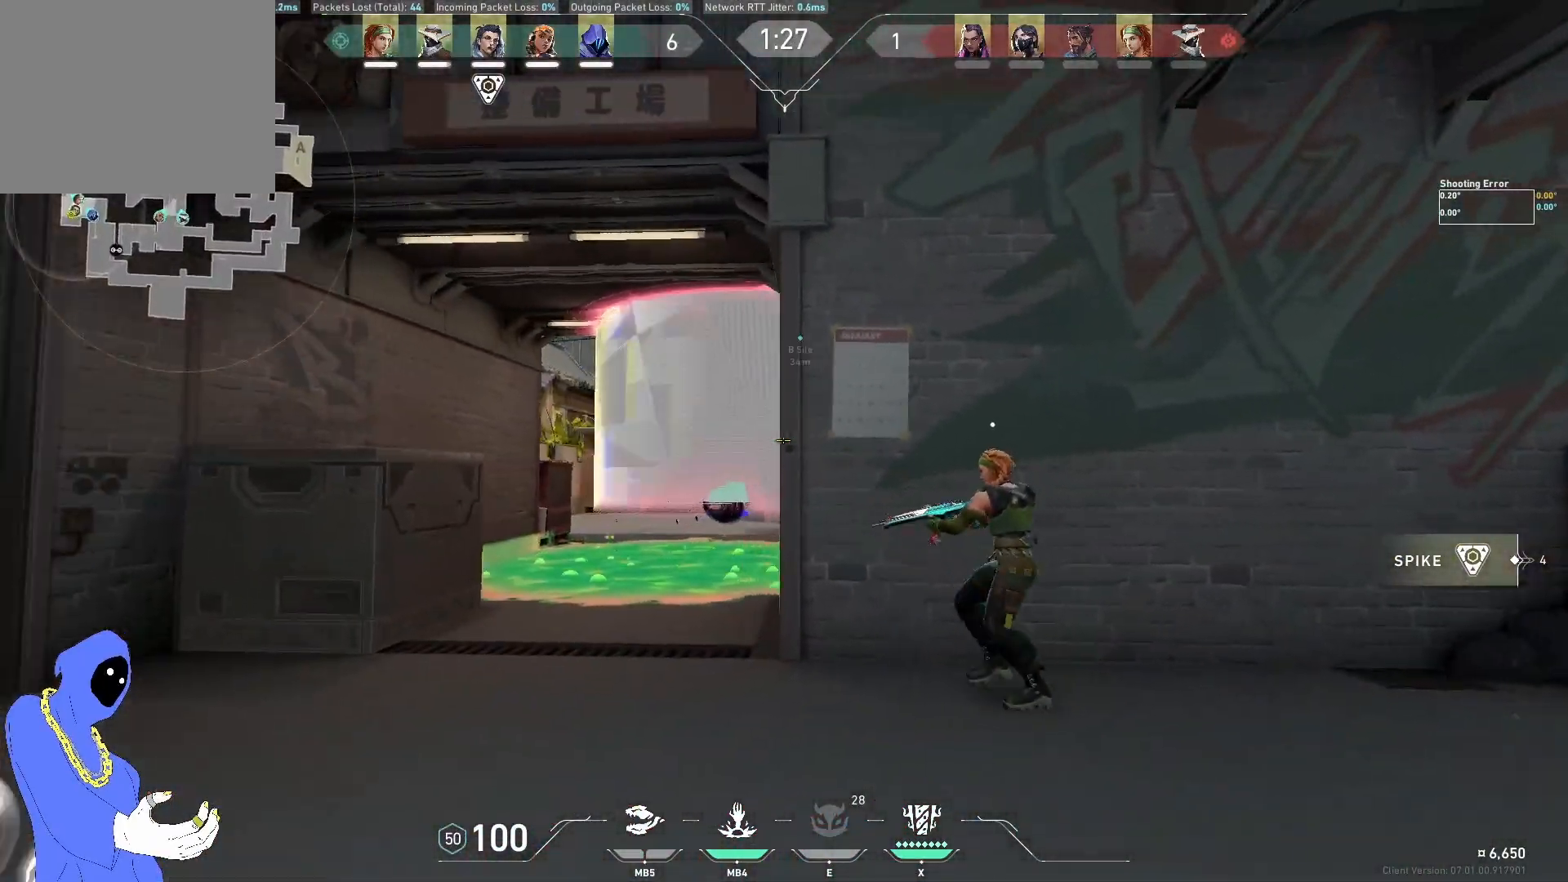
{"keys": ["a"], "events": [[217, "w", "down"], [400, "w", "up"]]}
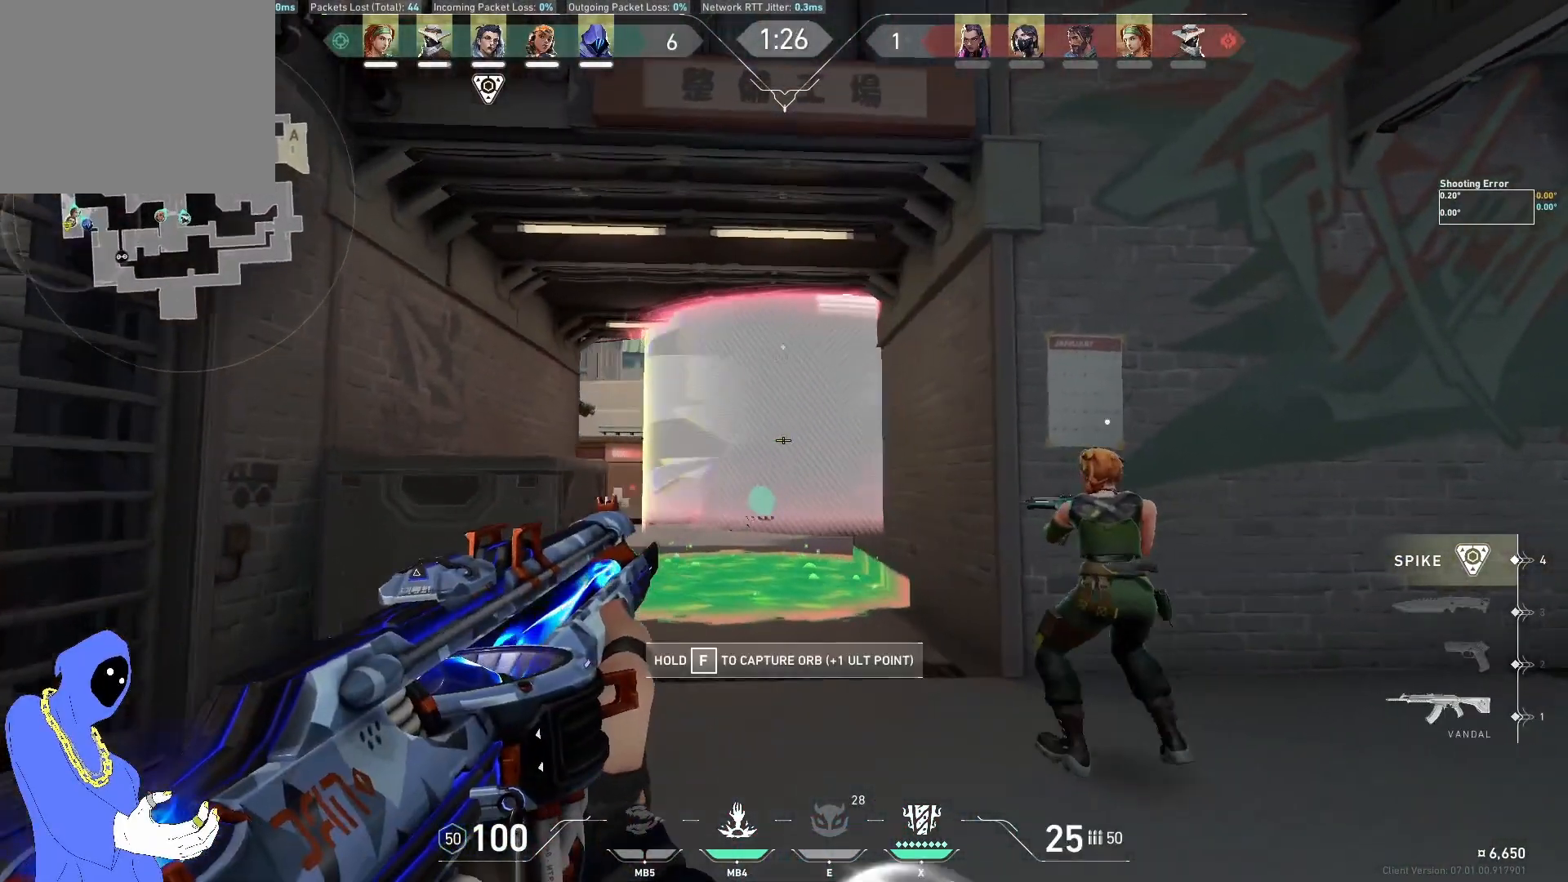
{"keys": ["a"], "events": [[217, "a", "up"], [500, "a", "down"]]}
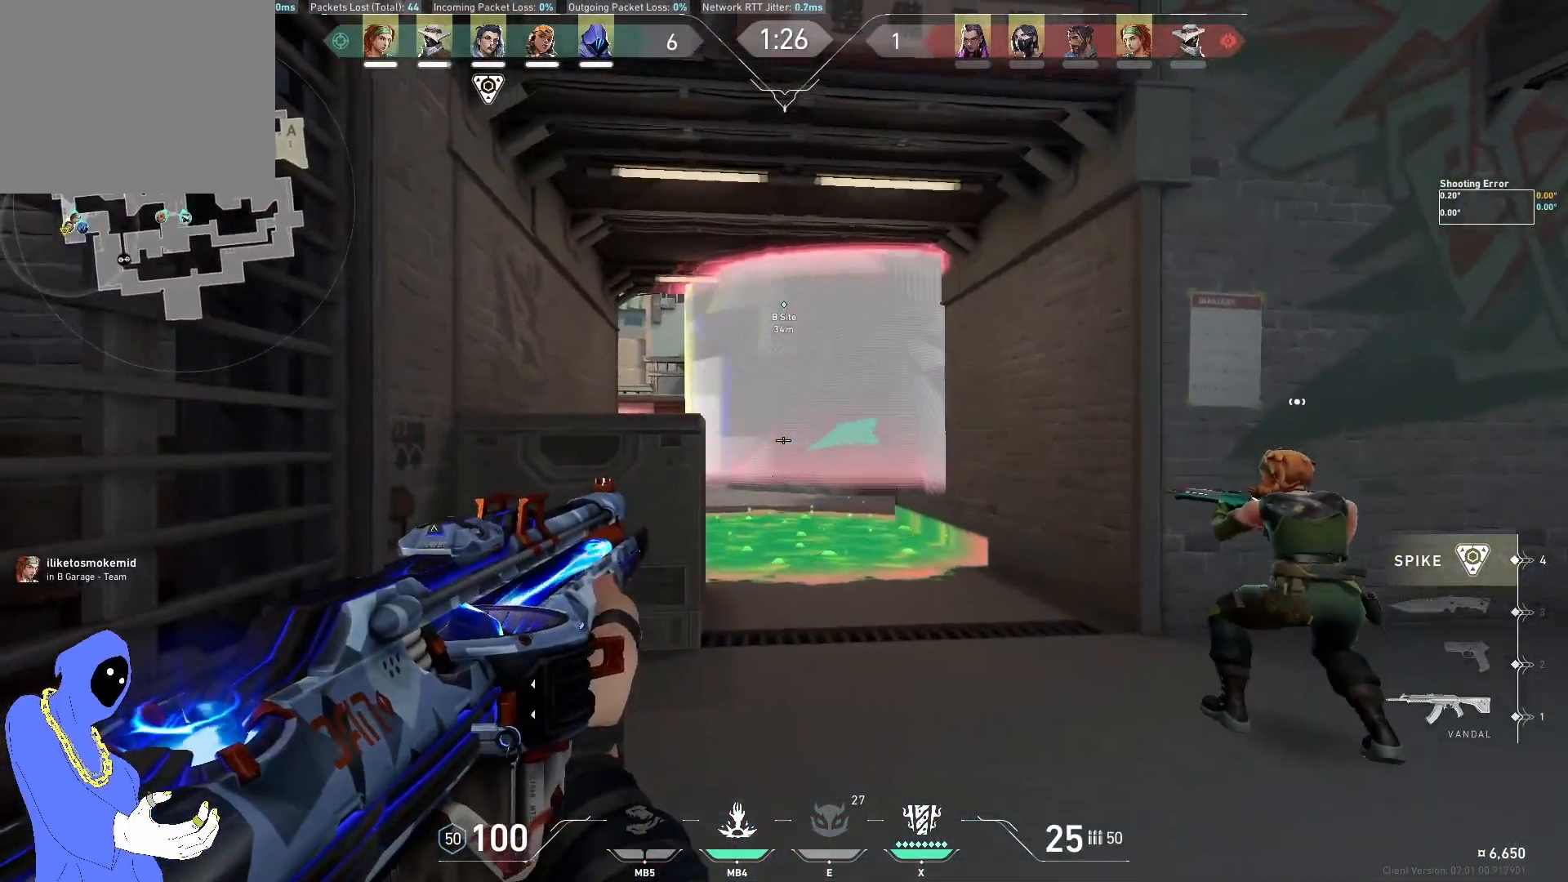
{"keys": [], "events": [[83, "a", "up"], [267, "a", "down"], [350, "a", "up"]]}
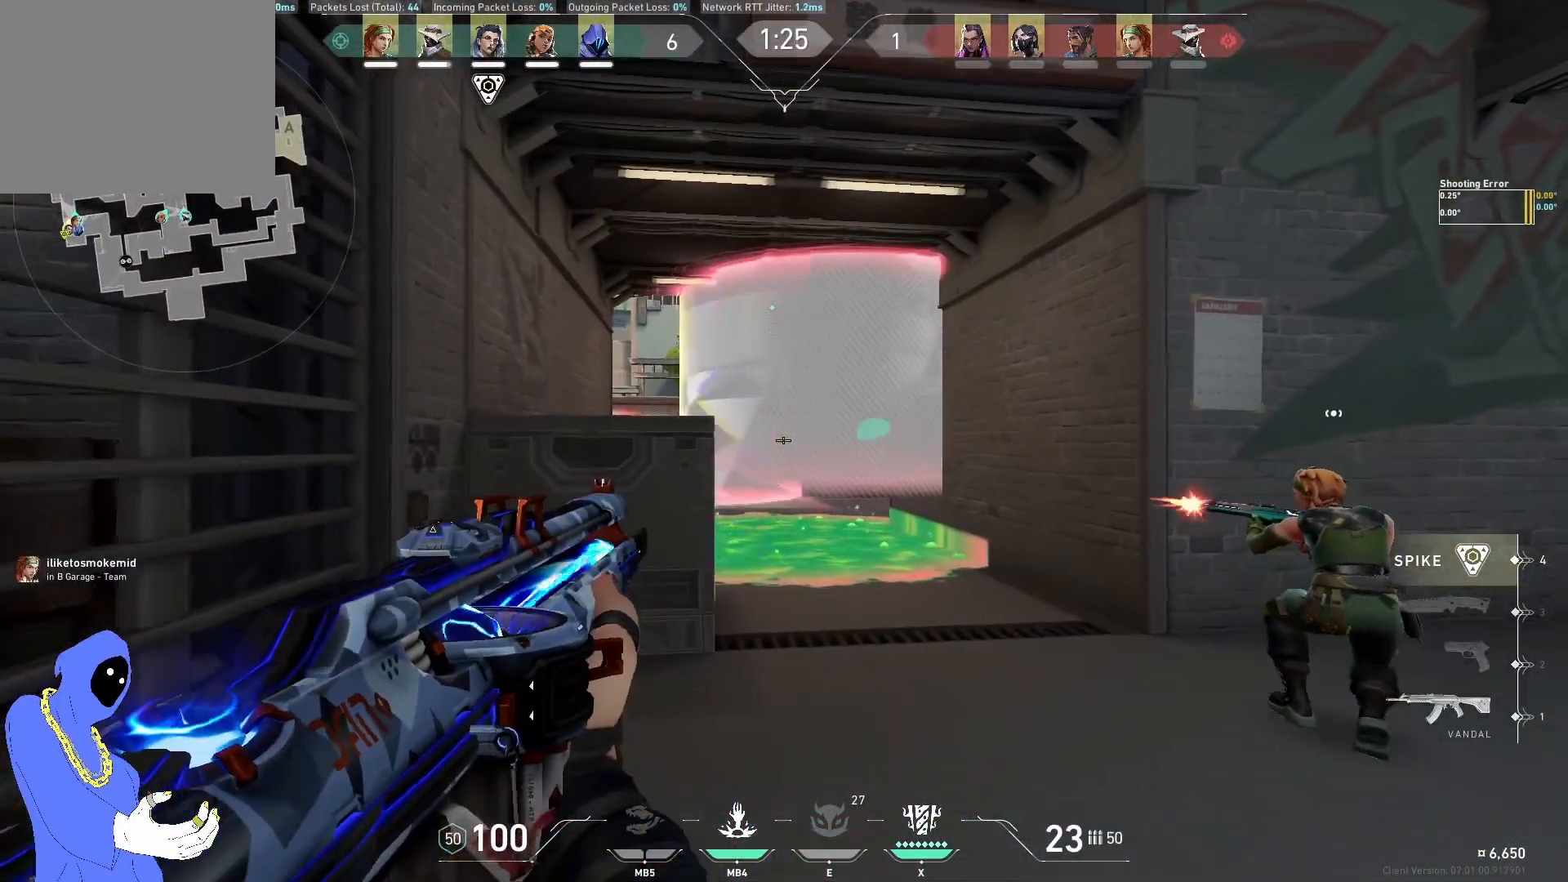
{"keys": [], "events": [[17, "a", "down"], [117, "a", "up"], [367, "a", "down"], [433, "a", "up"]]}
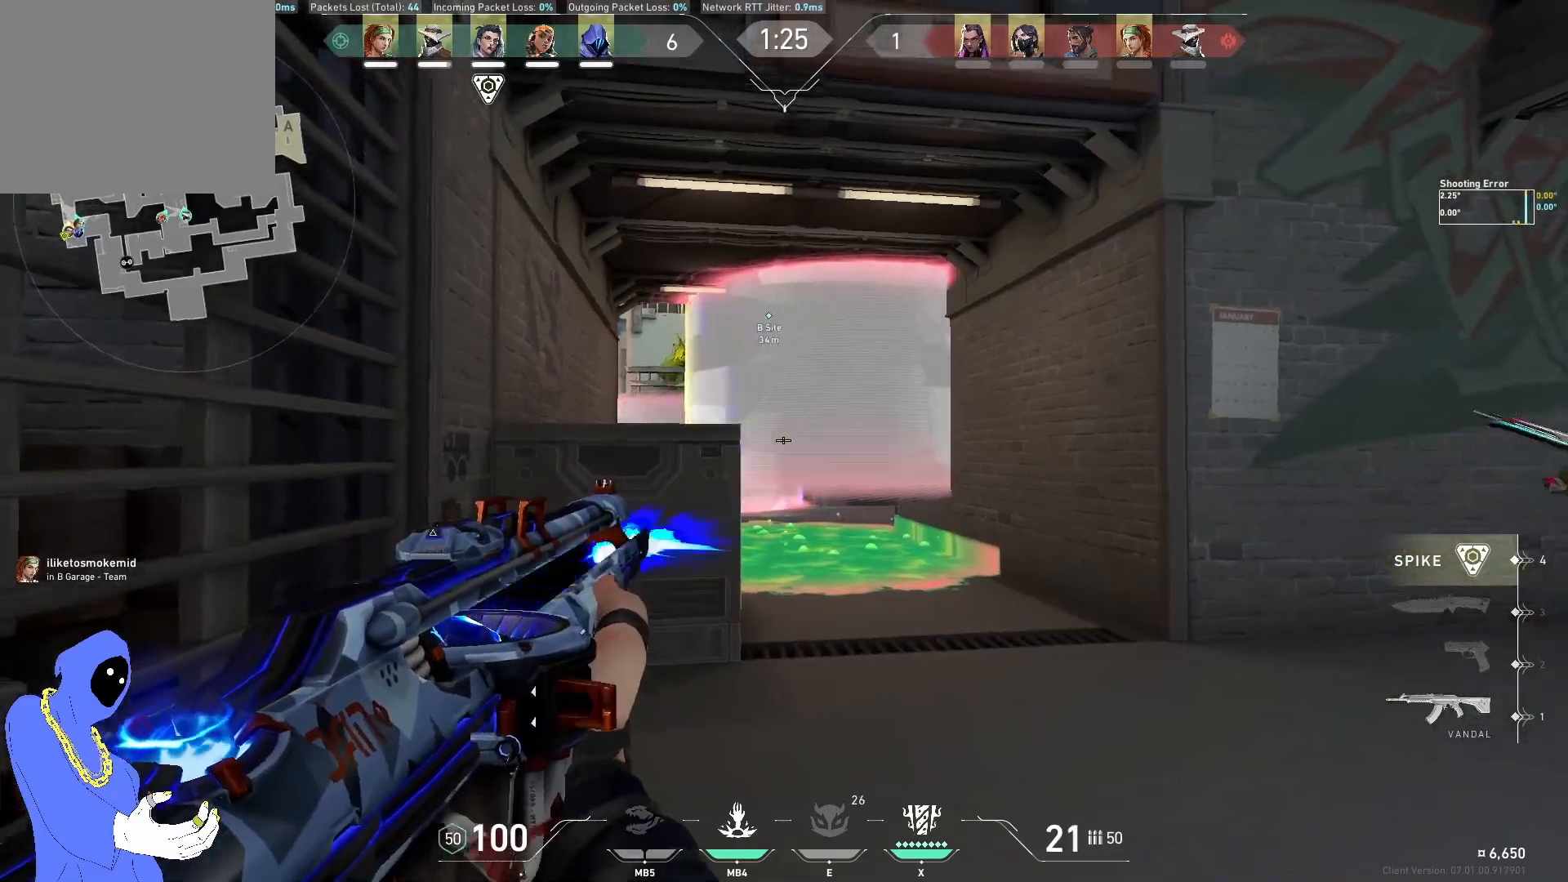
{"keys": [], "events": []}
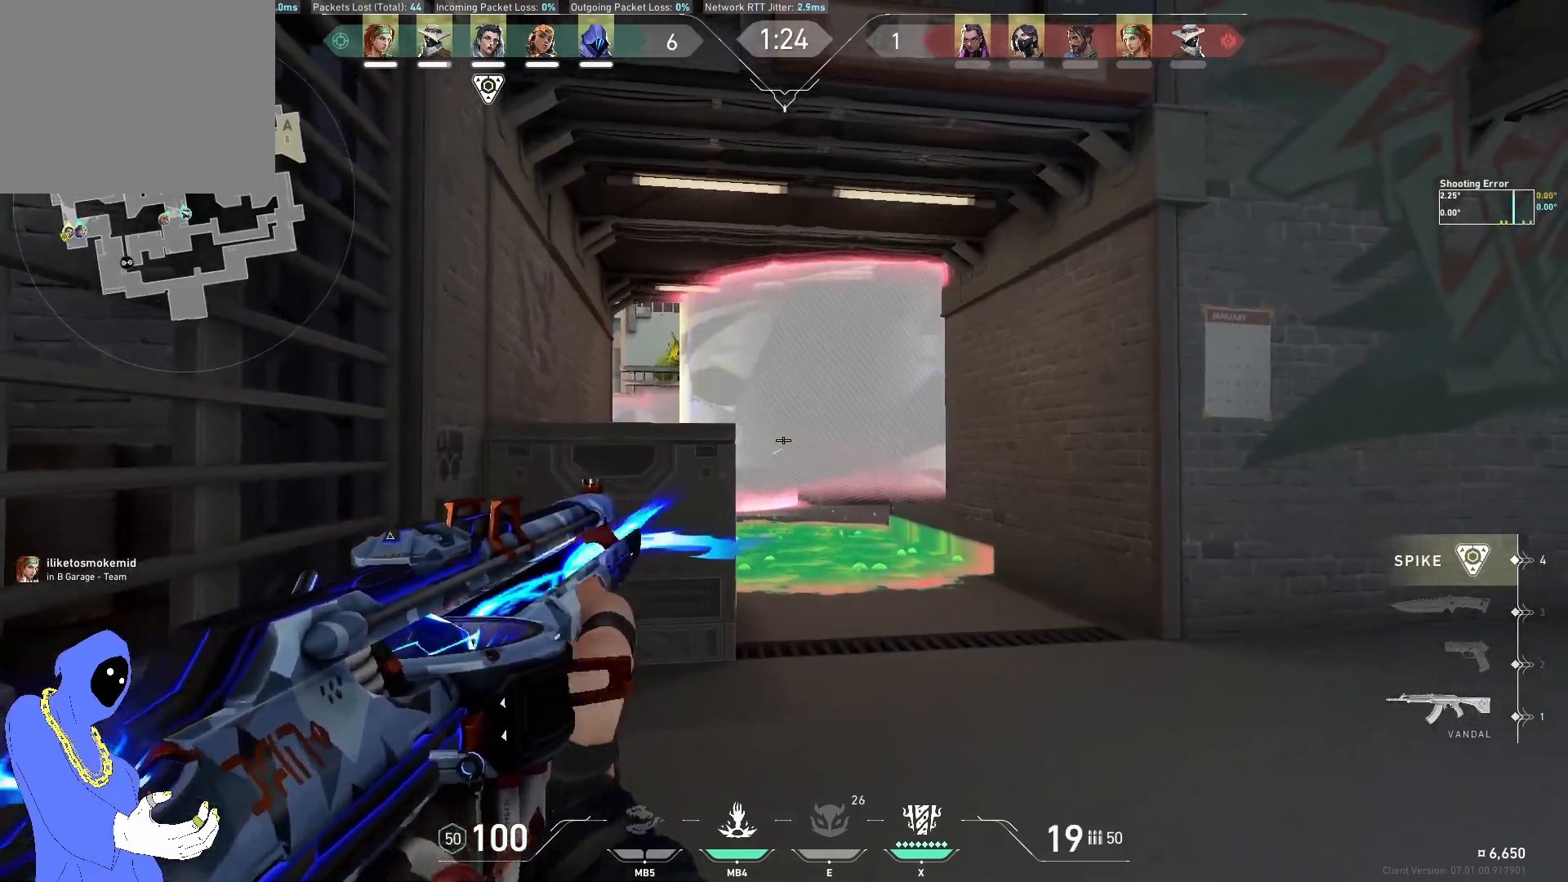
{"keys": ["a"], "events": [[350, "a", "down"]]}
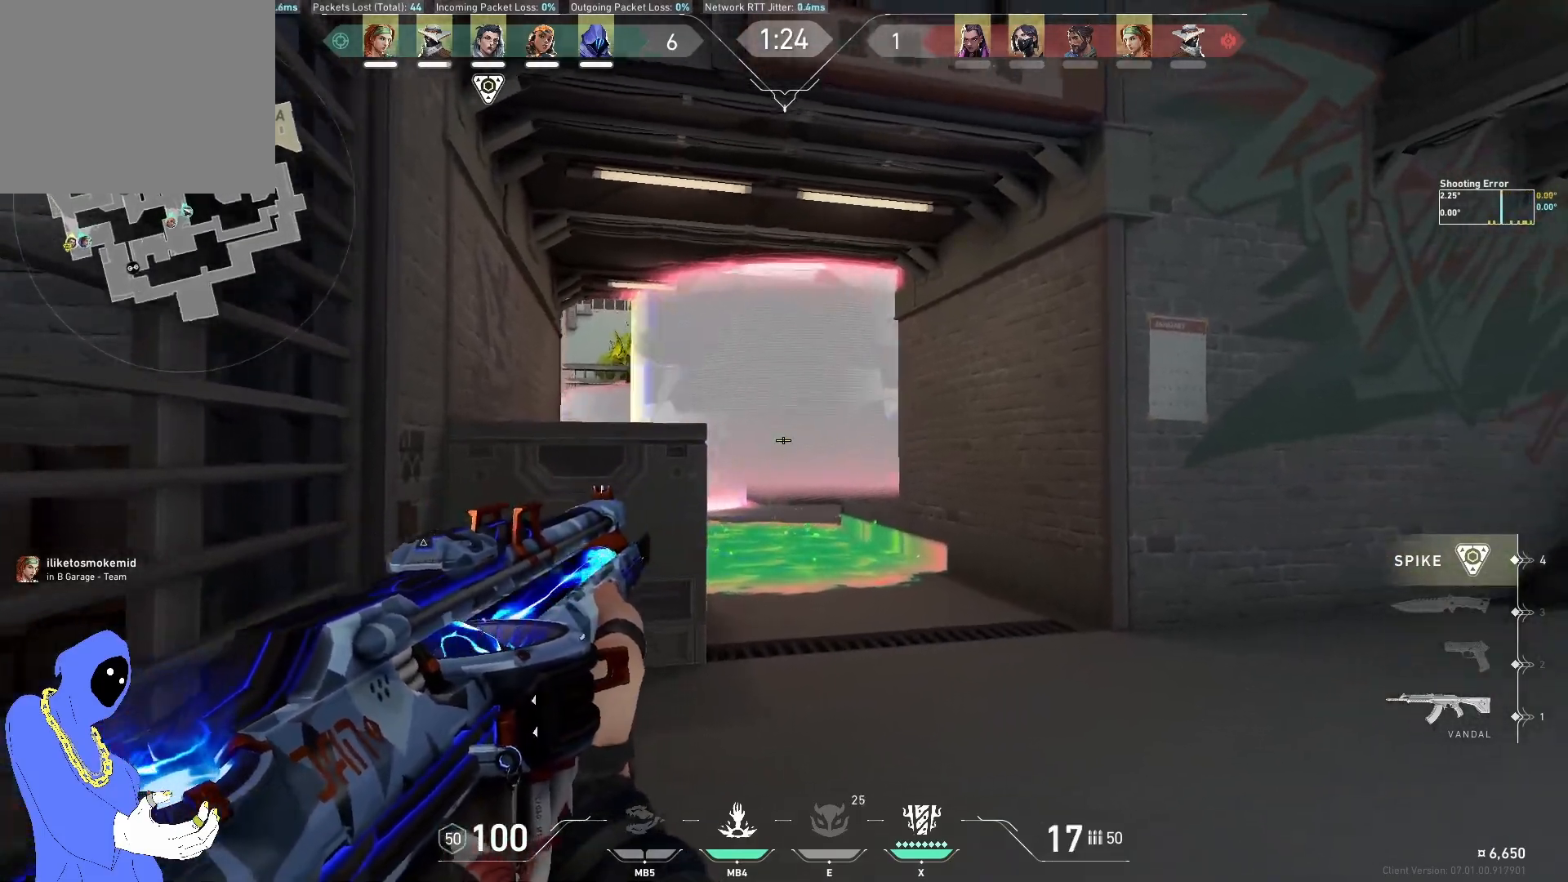
{"keys": [], "events": [[117, "a", "up"], [200, "d", "down"], [317, "d", "up"], [333, "a", "down"], [483, "a", "up"]]}
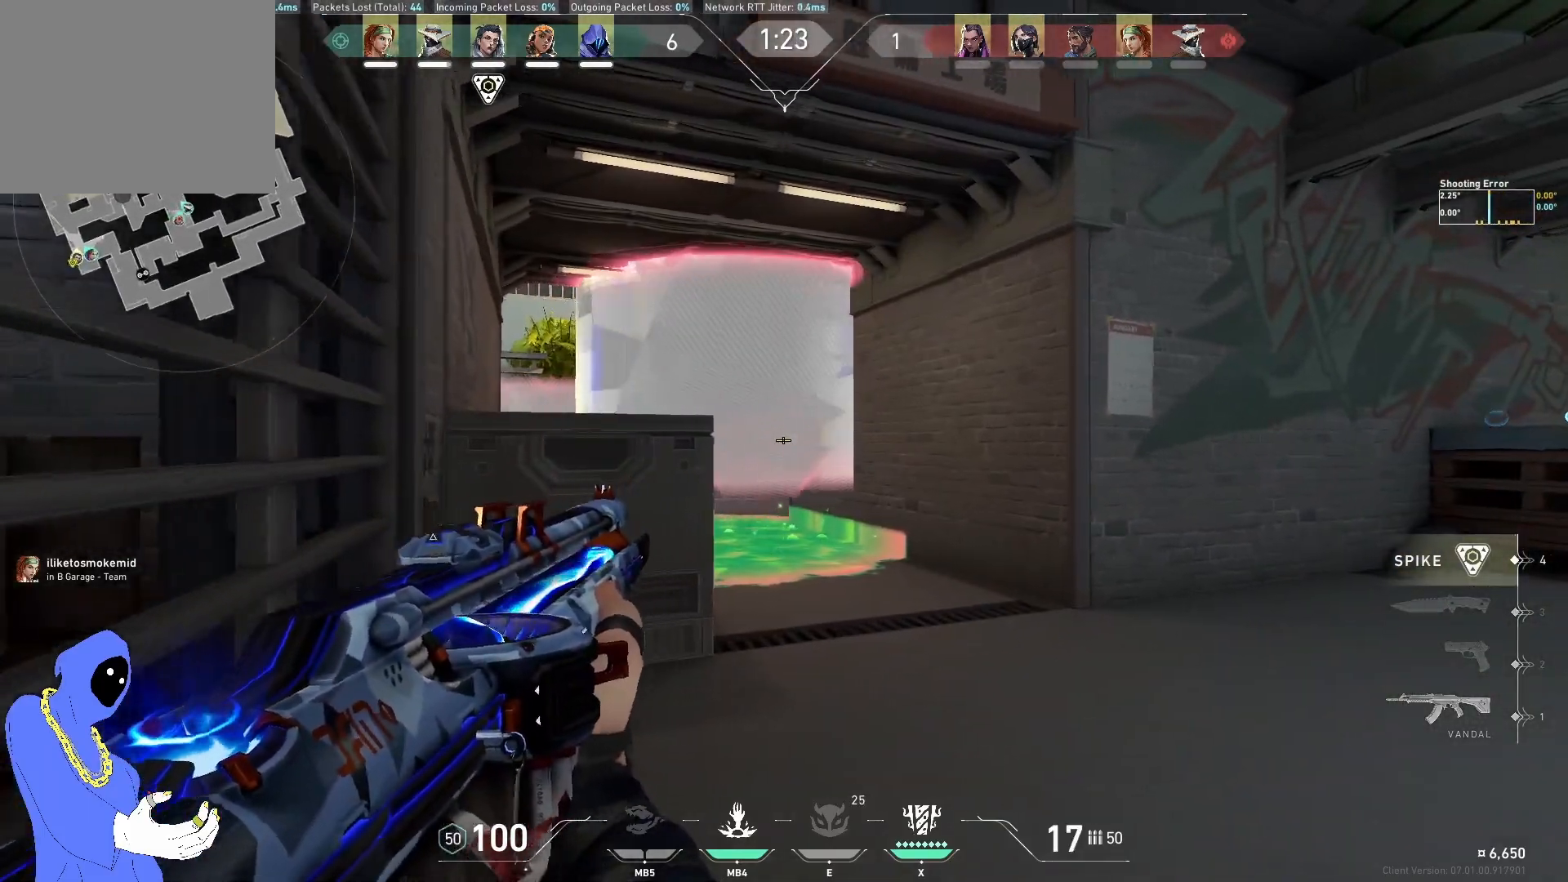
{"keys": ["a", "w"], "events": [[350, "w", "down"], [433, "a", "down"]]}
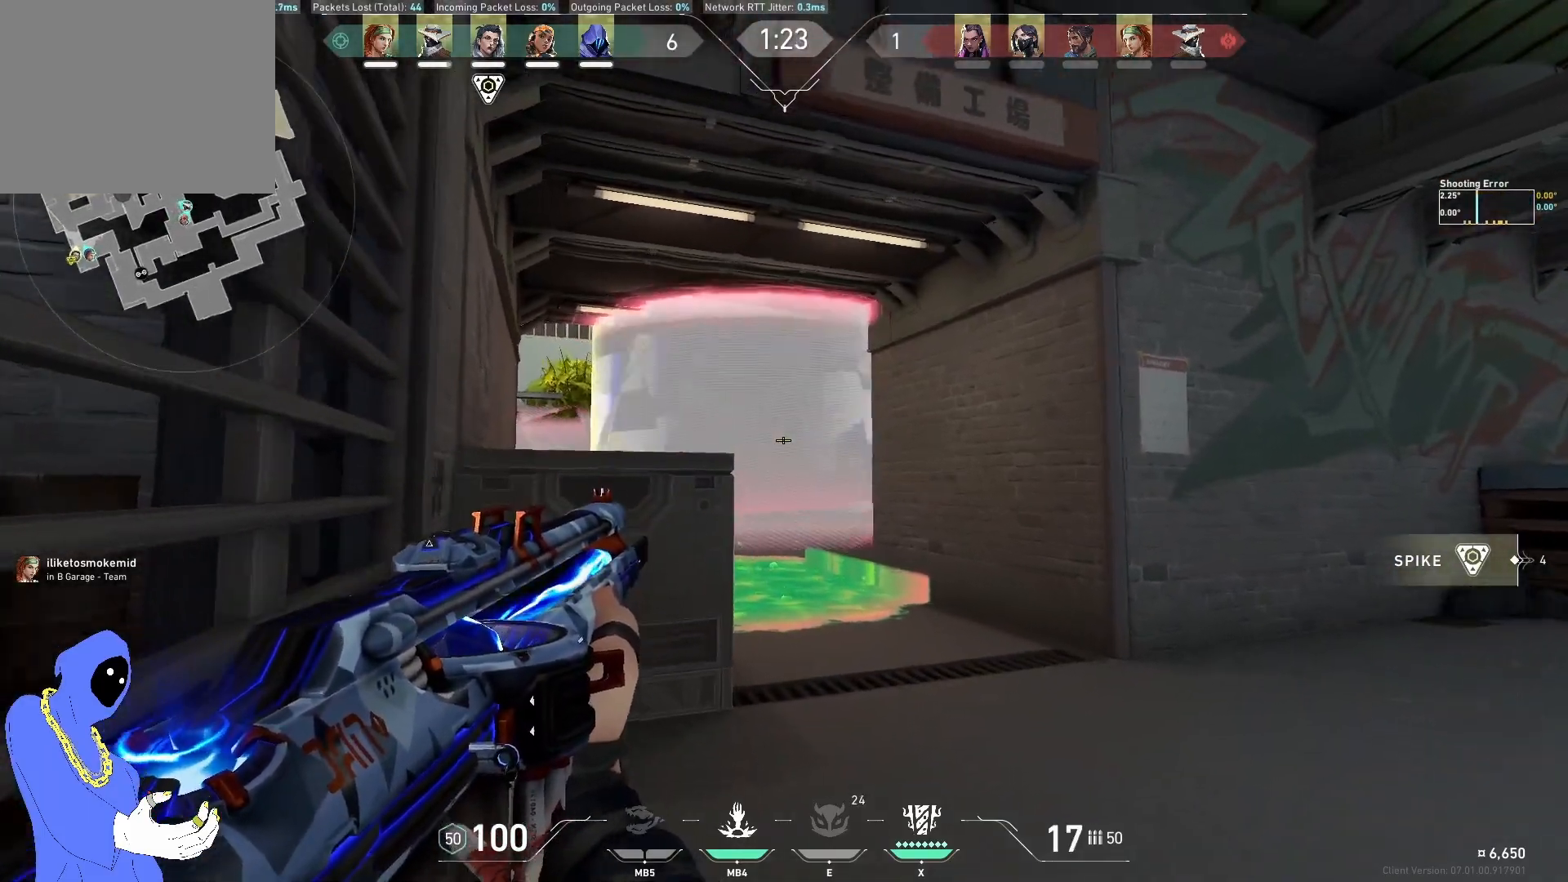
{"keys": ["w"], "events": [[33, "a", "up"], [367, "ctrl", "down"], [500, "ctrl", "up"]]}
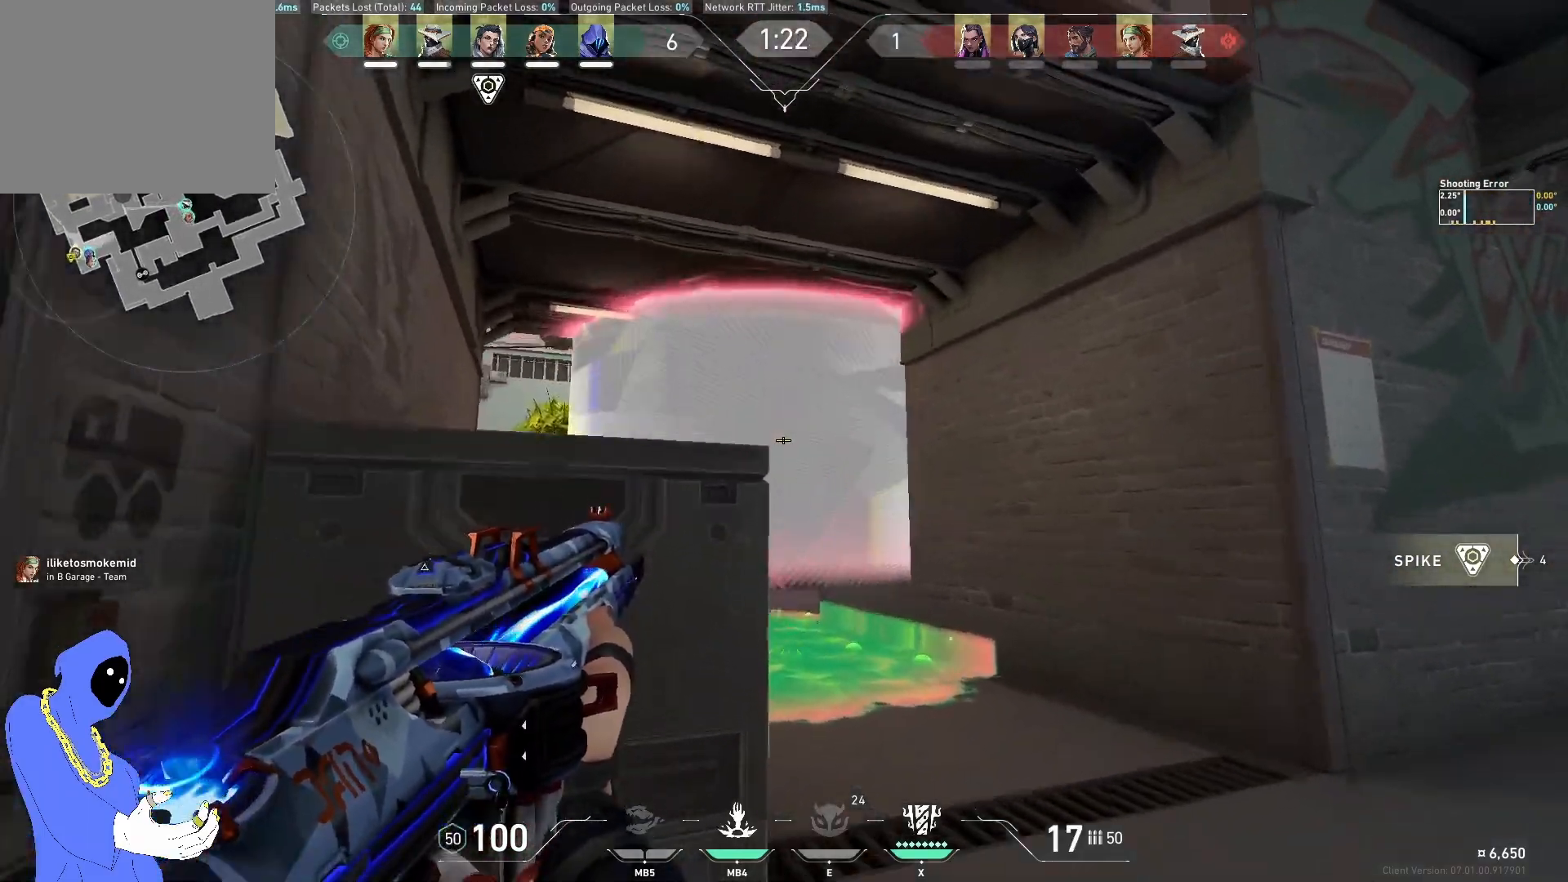
{"keys": ["w"], "events": [[150, "d", "down"], [300, "d", "up"]]}
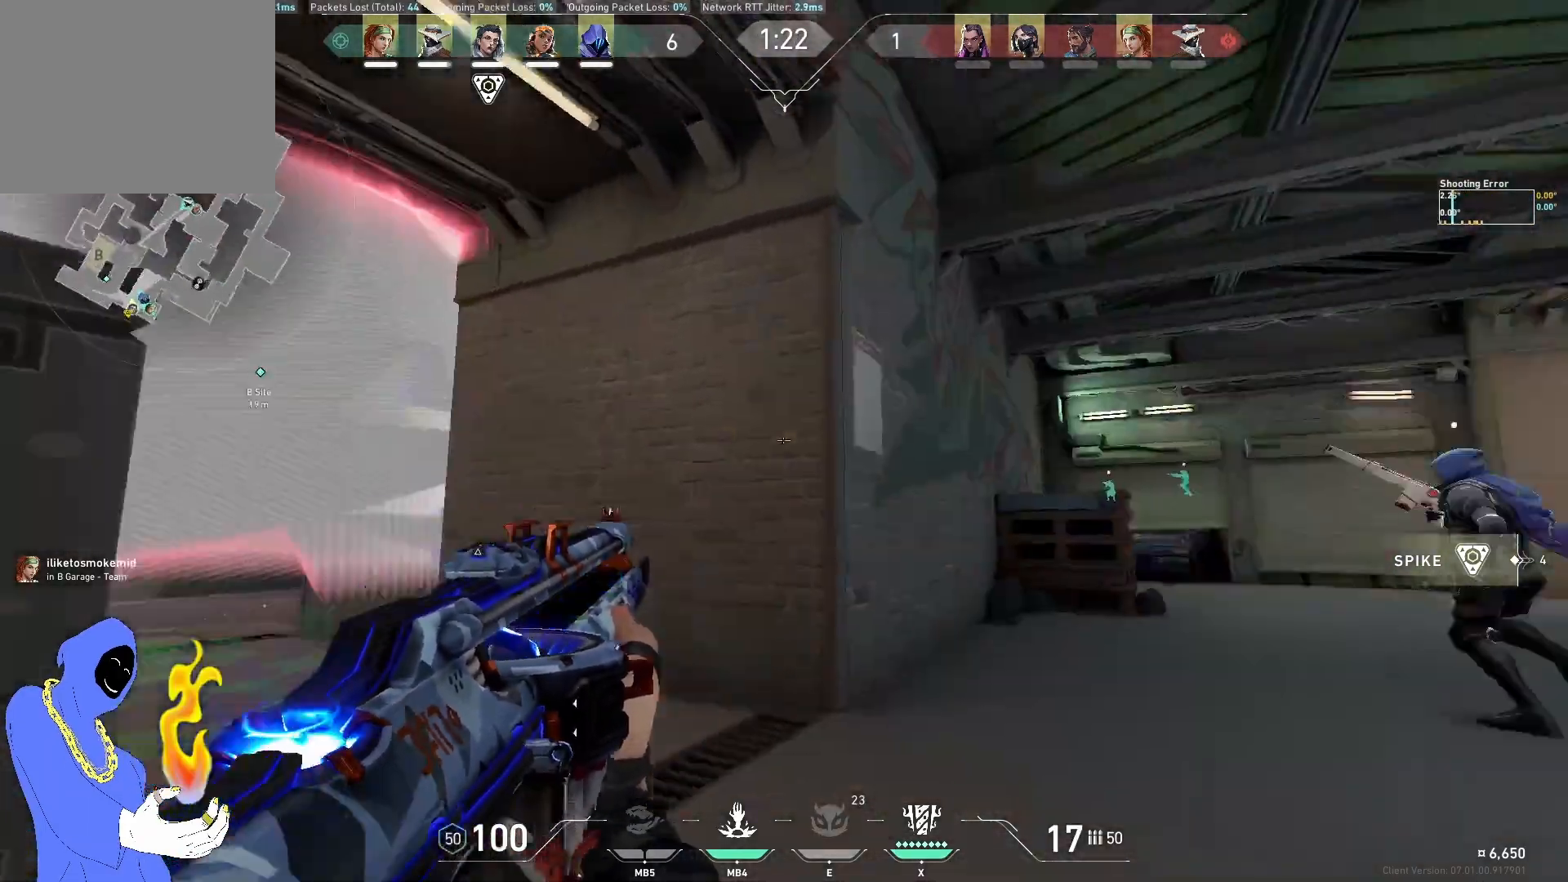
{"keys": ["w"]}
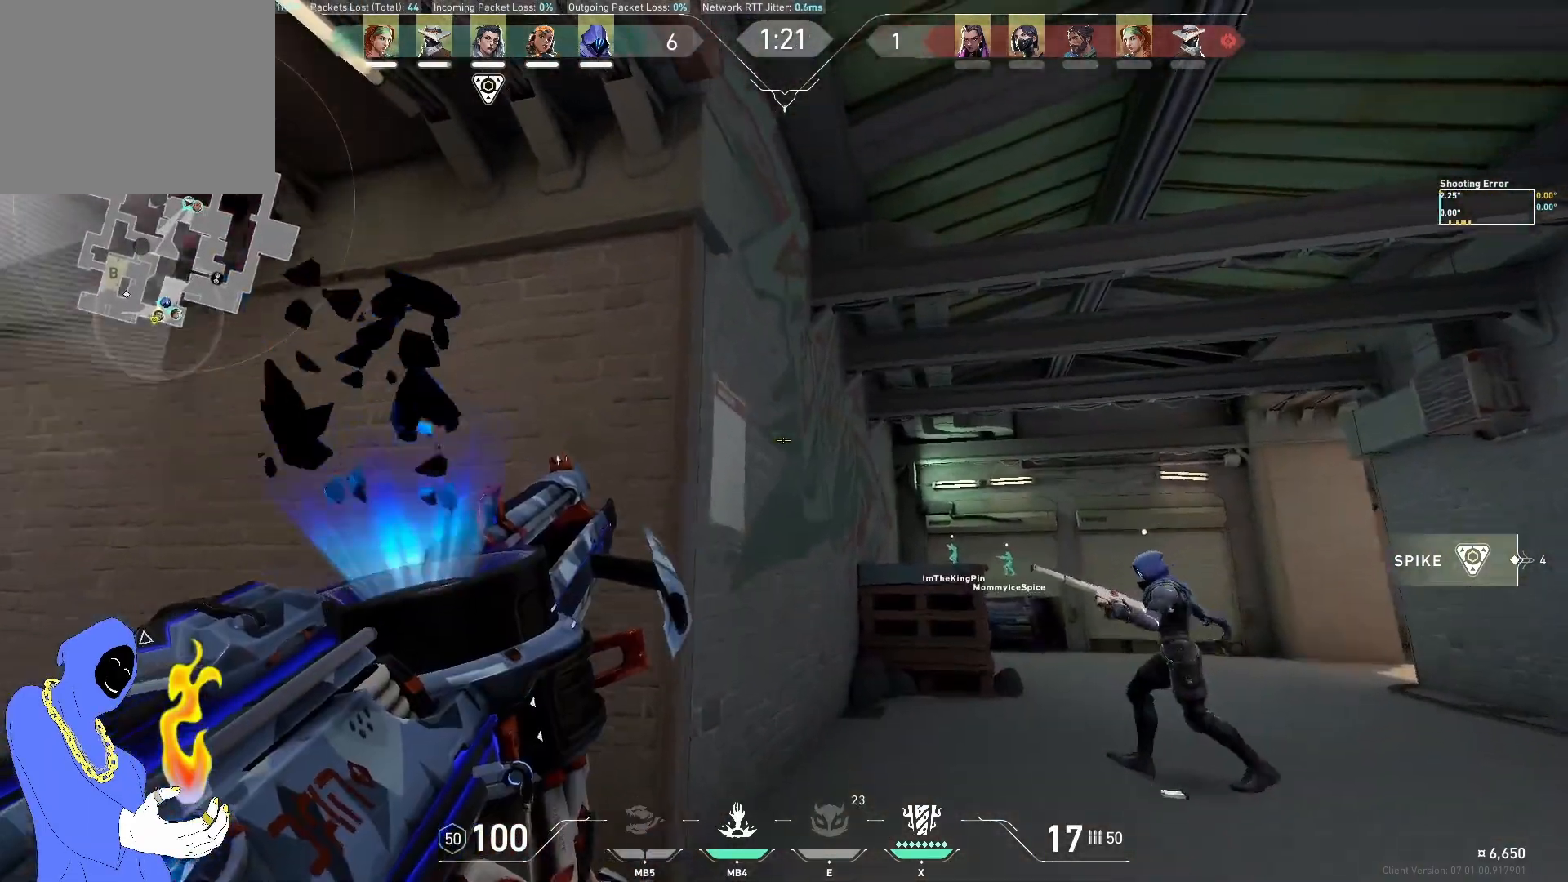
{"keys": ["d", "w"], "events": [[17, "w", "up"], [117, "w", "down"], [500, "d", "down"]]}
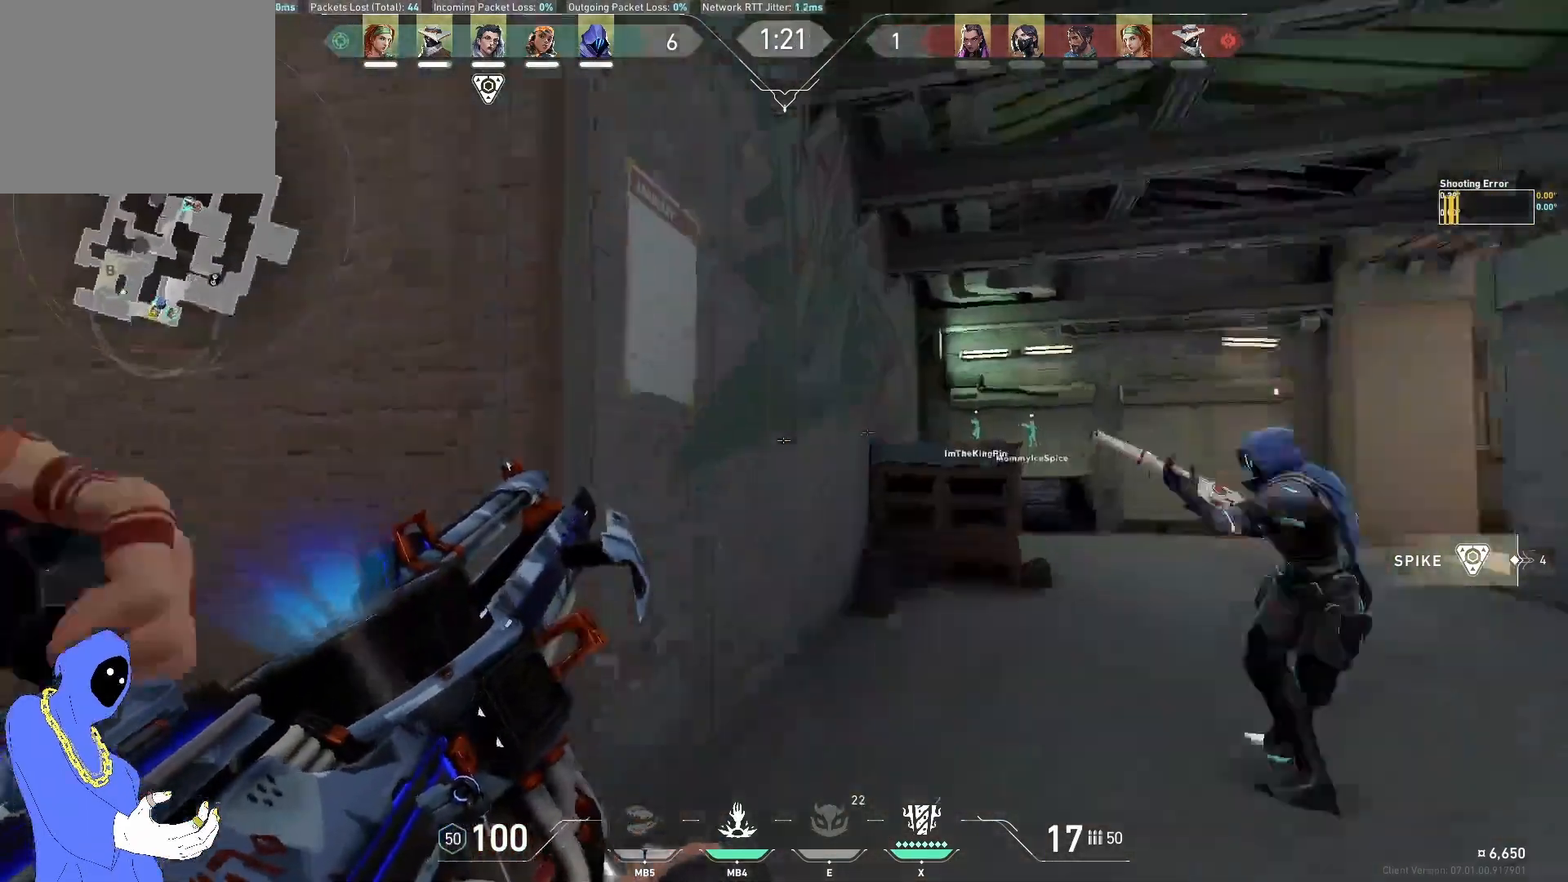
{"keys": [], "events": [[50, "w", "up"], [483, "d", "up"]]}
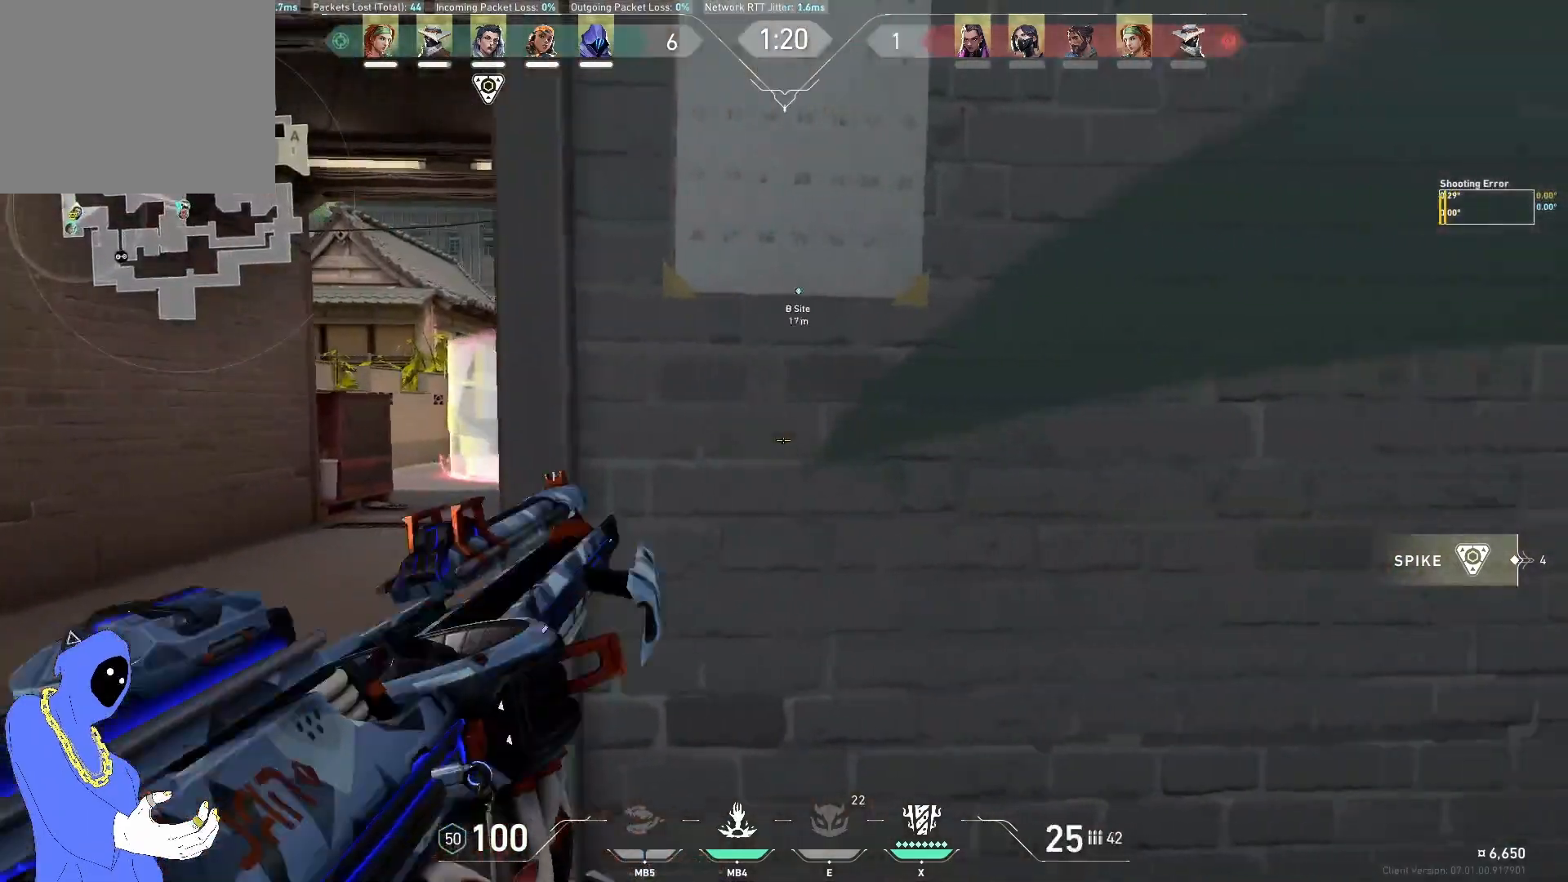
{"keys": [], "events": [[183, "w", "down"], [417, "w", "up"]]}
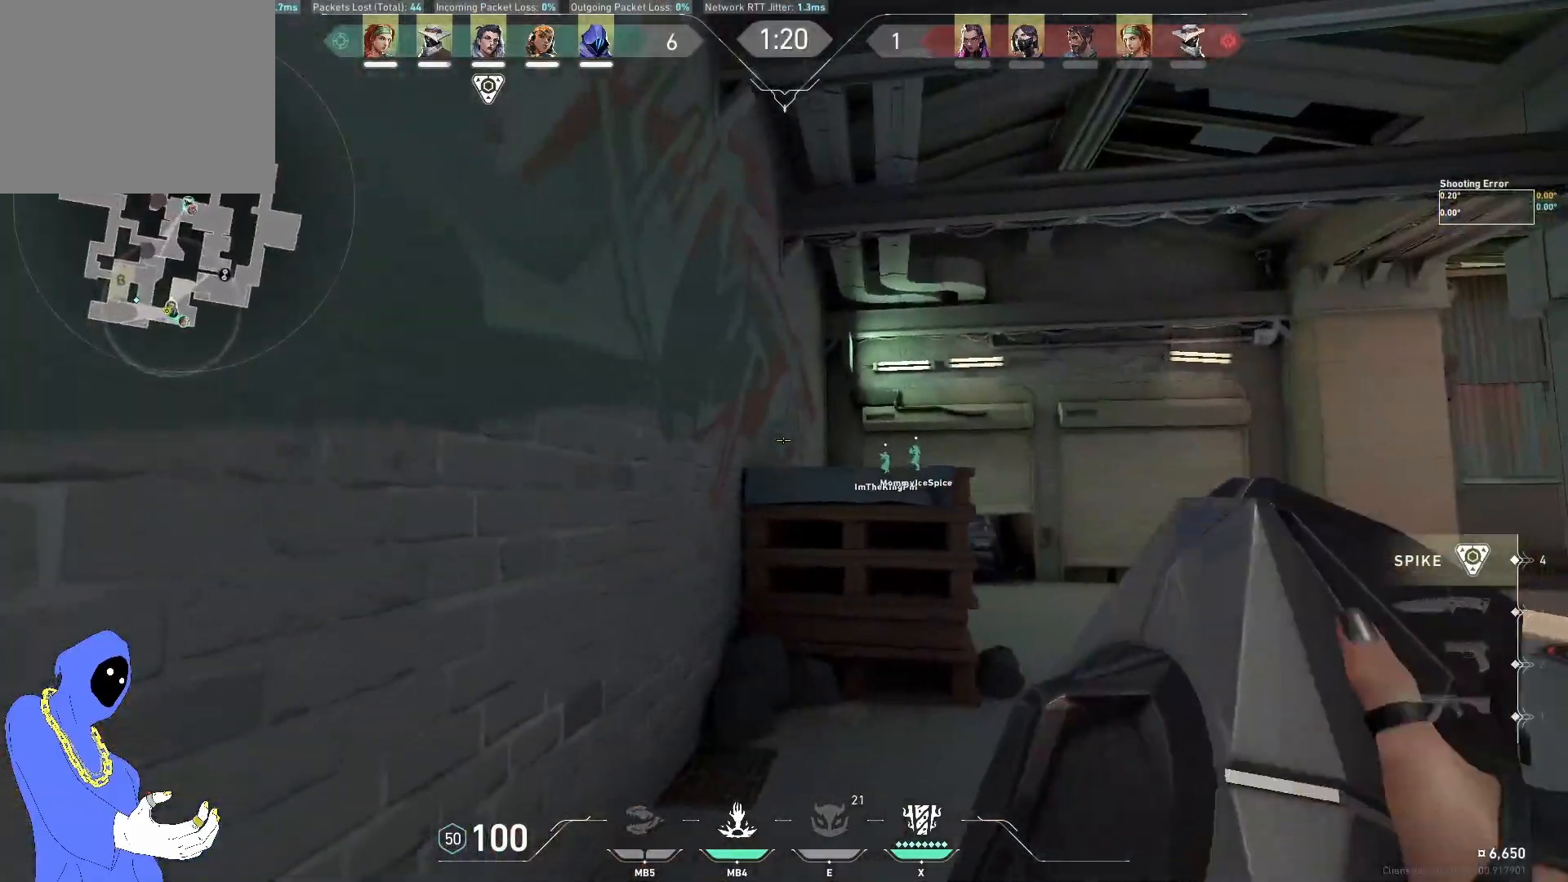
{"keys": ["a", "w"], "events": [[283, "a", "down"], [383, "w", "down"]]}
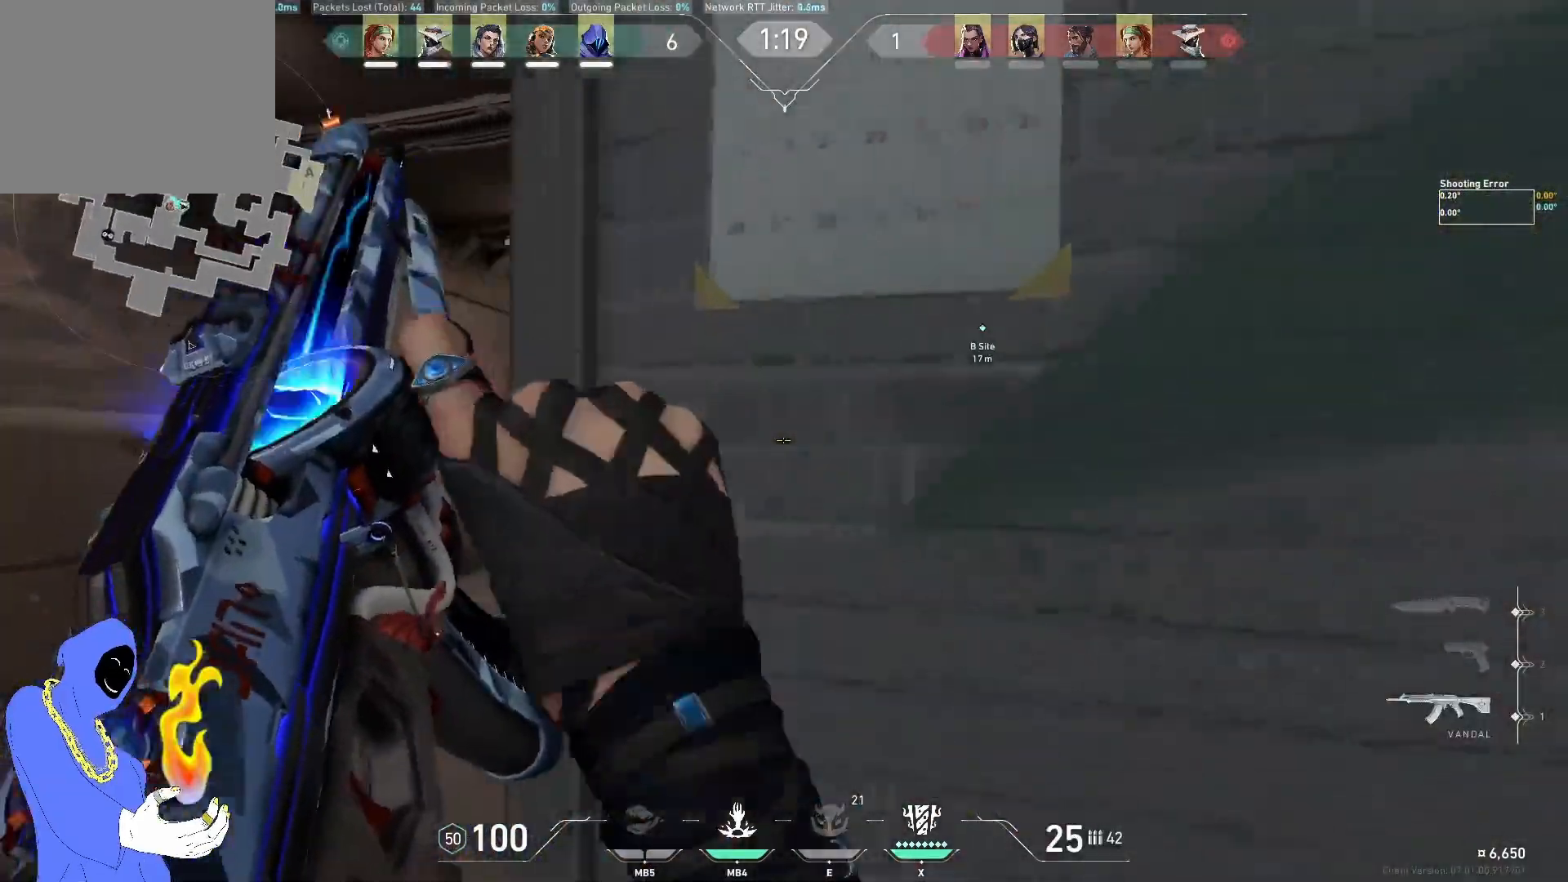
{"keys": ["d", "shift", "w"], "events": [[217, "a", "up"], [433, "d", "down"], [467, "shift", "down"]]}
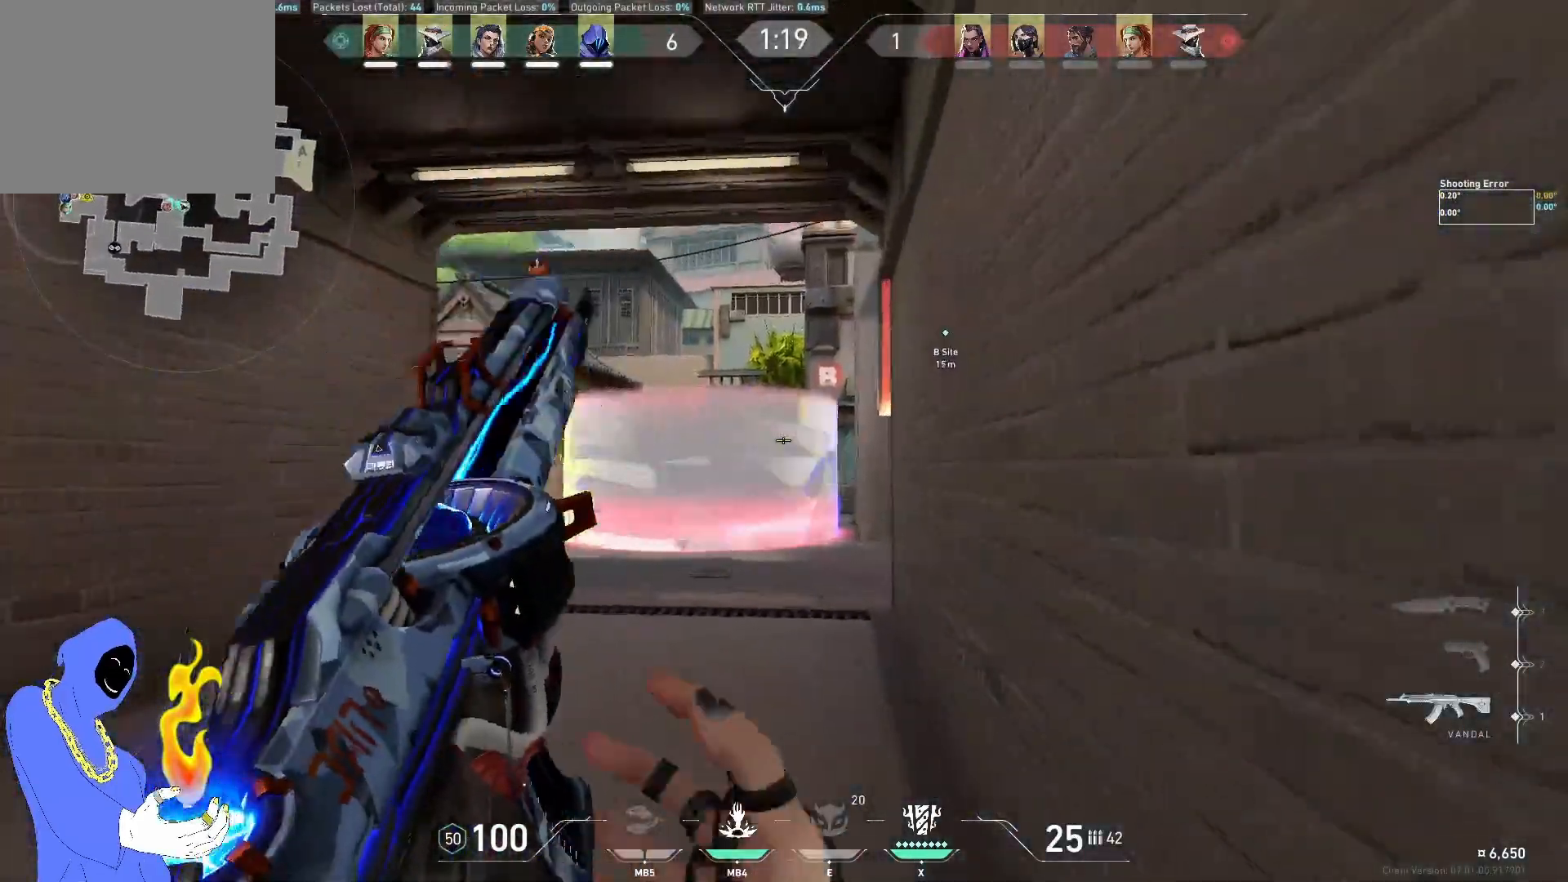
{"keys": ["d", "w"], "events": [[117, "shift", "up"]]}
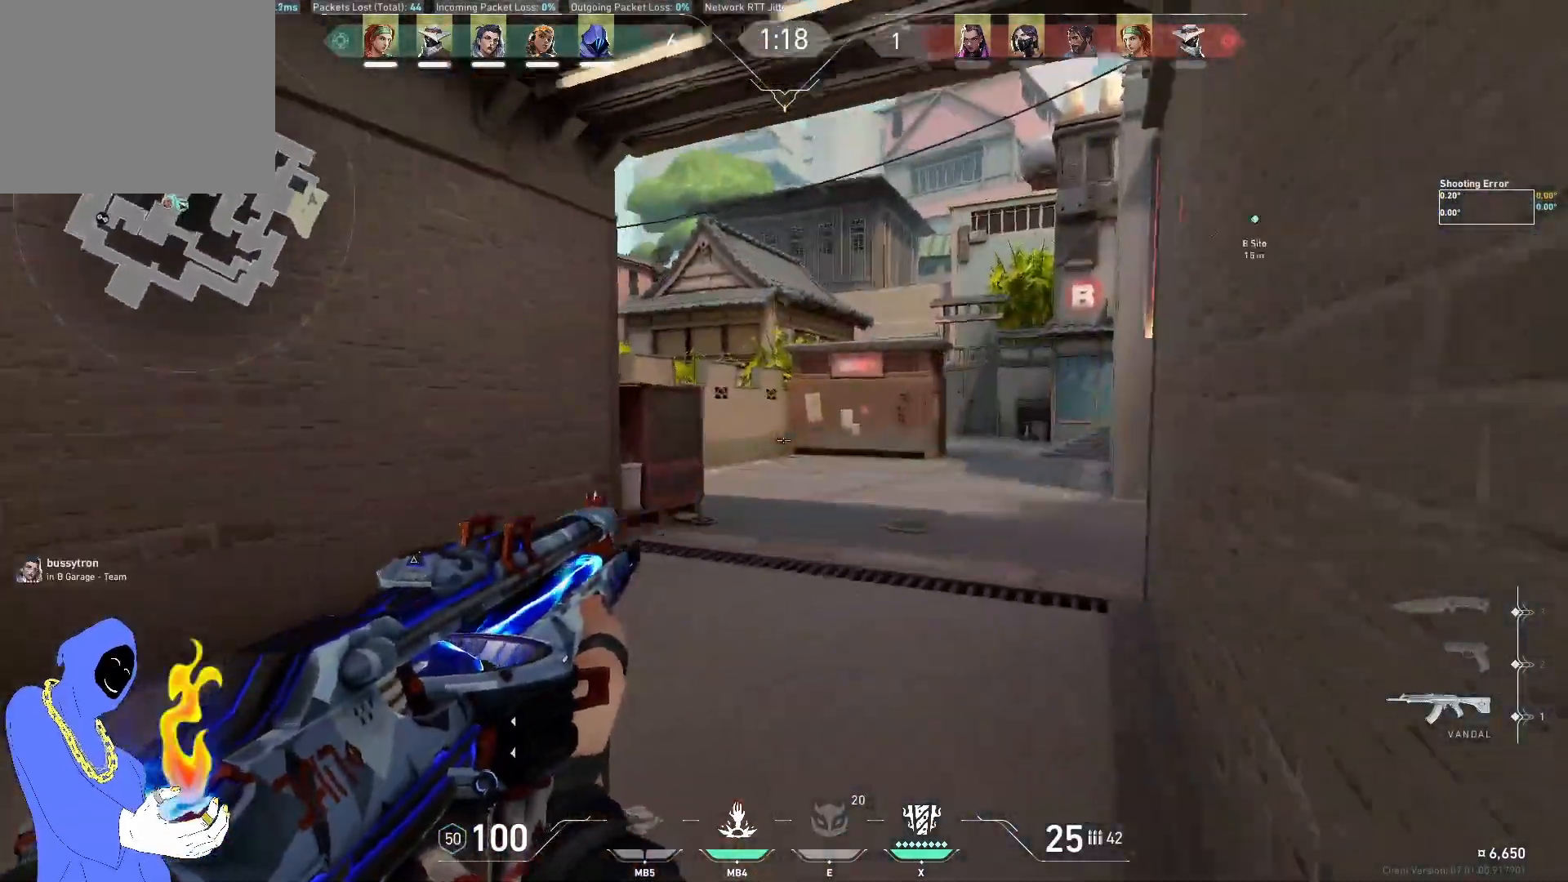
{"keys": ["d", "w"], "events": []}
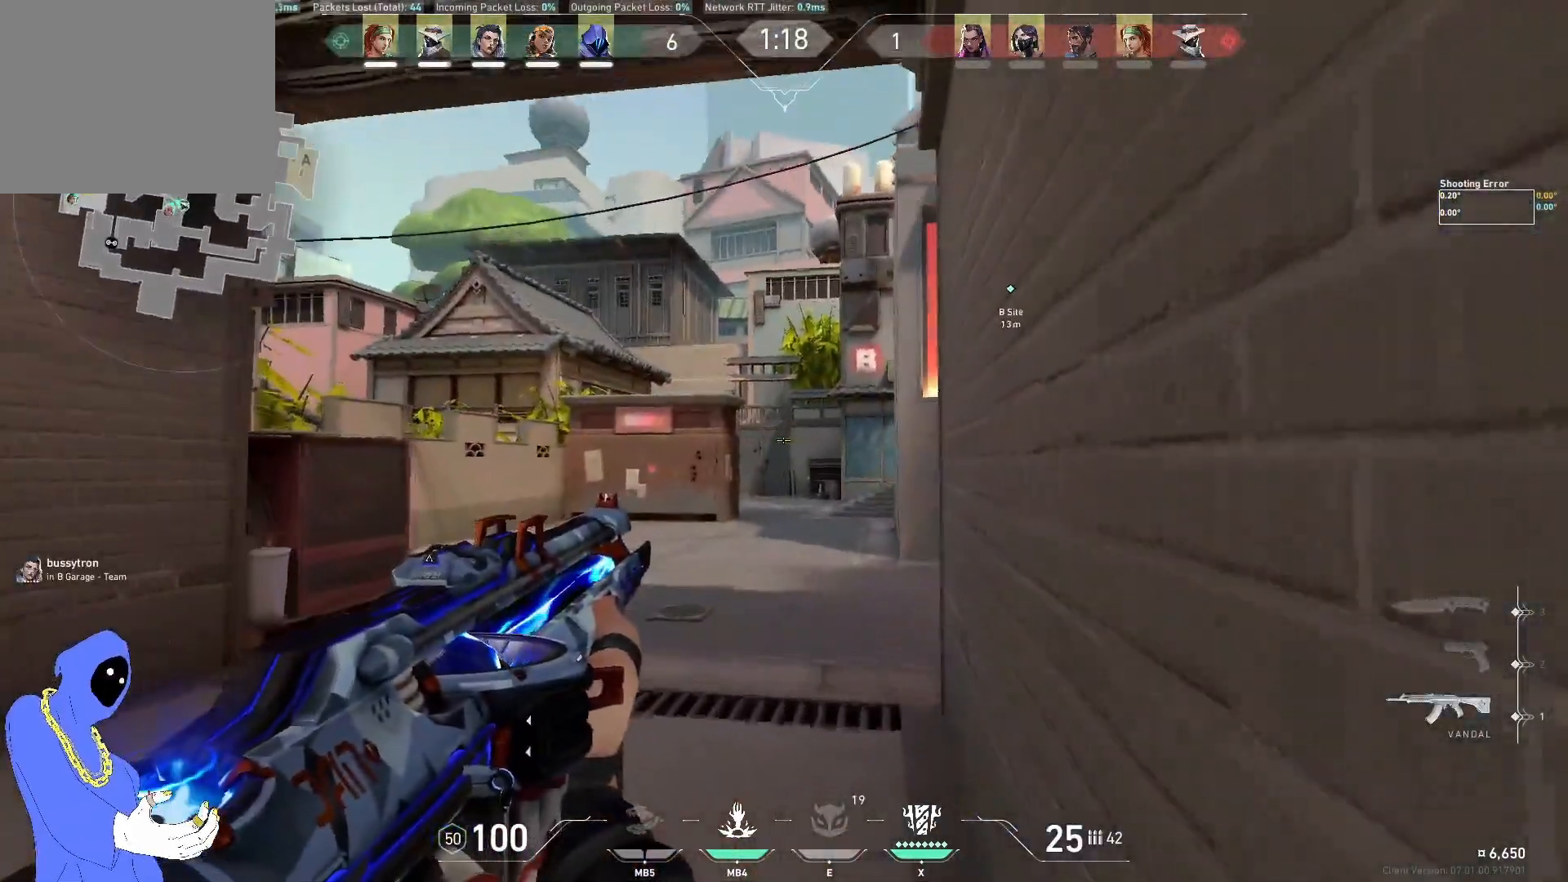
{"keys": ["a", "w"], "events": [[17, "space", "down"], [33, "d", "up"], [133, "shift", "down"], [183, "w", "up"], [267, "shift", "up"], [317, "w", "down"], [400, "space", "up"], [467, "a", "down"]]}